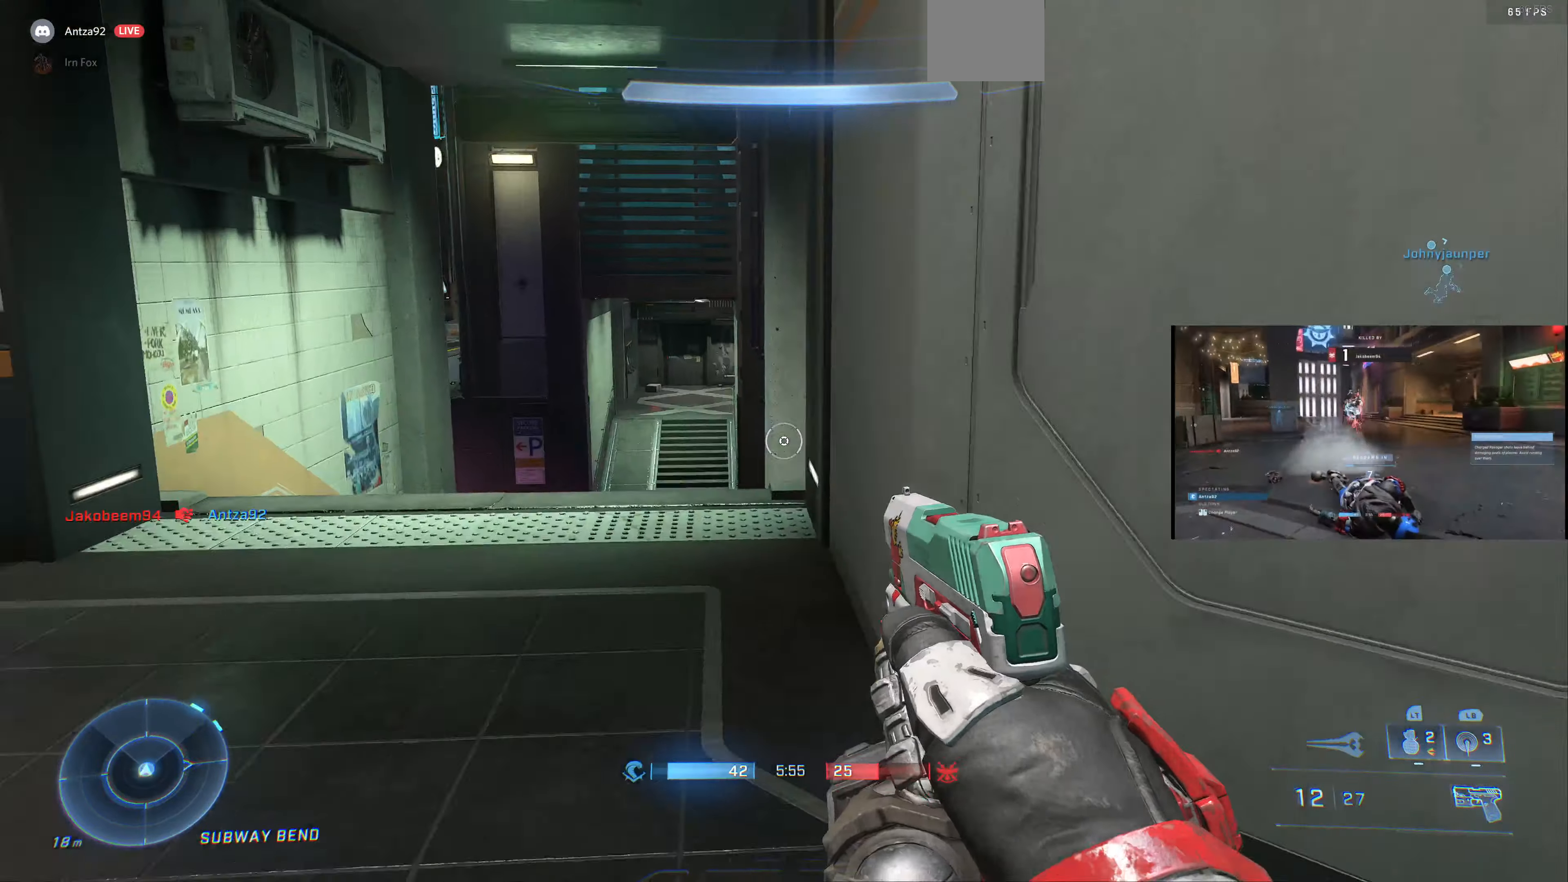
Gameplay with a controller (PlayStation layout); each line is a JSON object with the inputs held at the frame after it. "events" lists button and stick changes between this image and that frame as [ms after this image, input, new state], when the widget could be followed in between.
{"buttons": [], "left_stick": "up-right", "right_stick": "up-left", "events": [[367, "right_stick", "up-left"], [467, "left_stick", "up-right"]]}
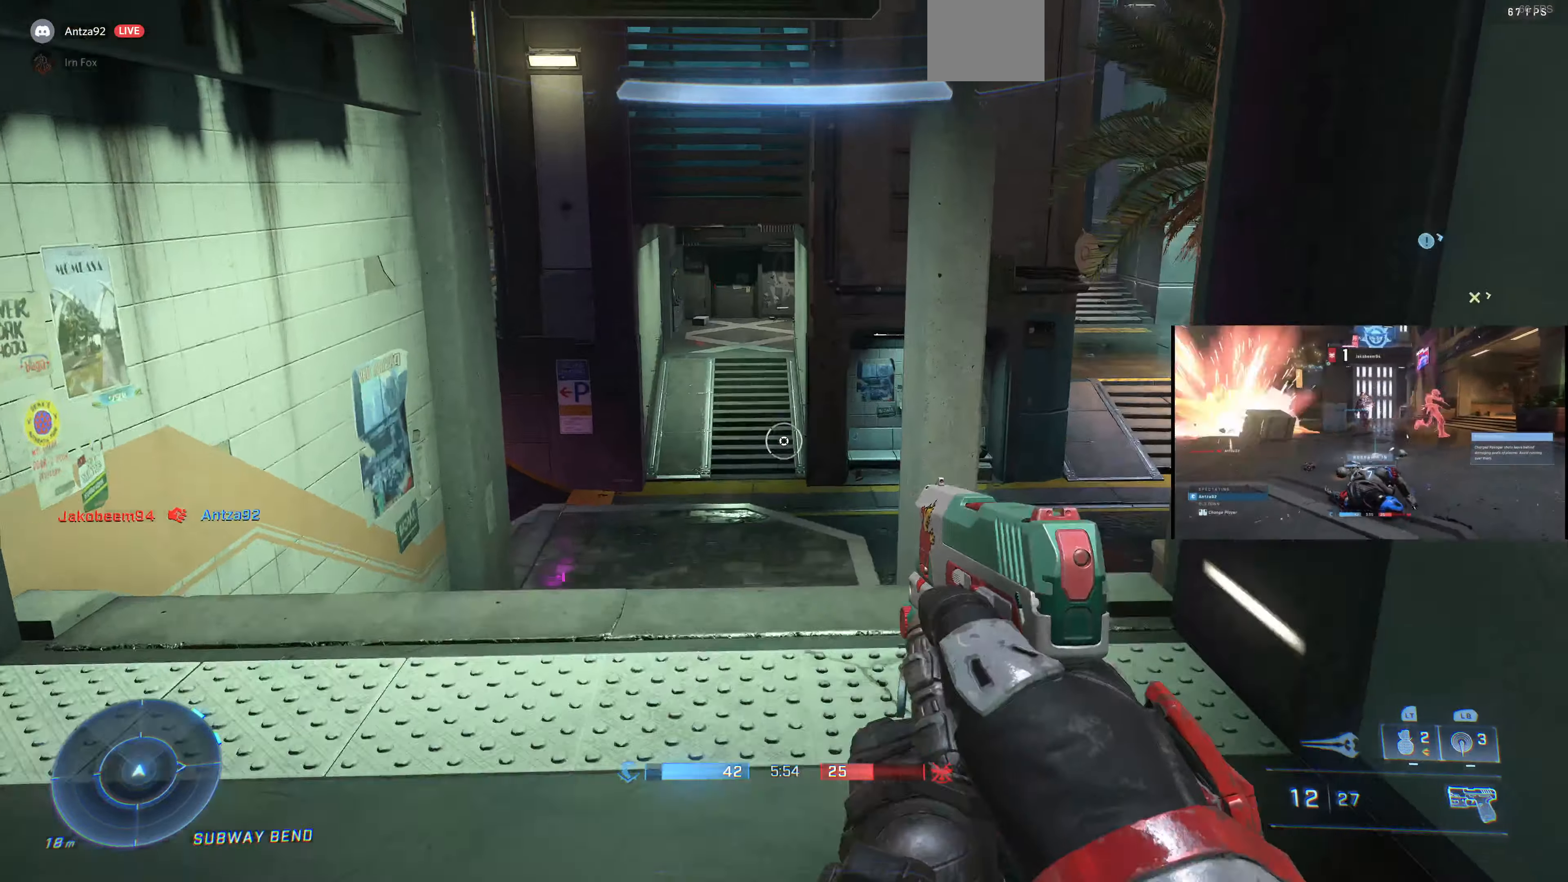
{"buttons": [], "left_stick": "left", "right_stick": "center", "events": [[34, "right_stick", "center"], [134, "left_stick", "center"], [134, "right_stick", "right"], [234, "left_stick", "up-left"], [267, "right_stick", "down-right"], [334, "left_stick", "left"], [434, "right_stick", "center"]]}
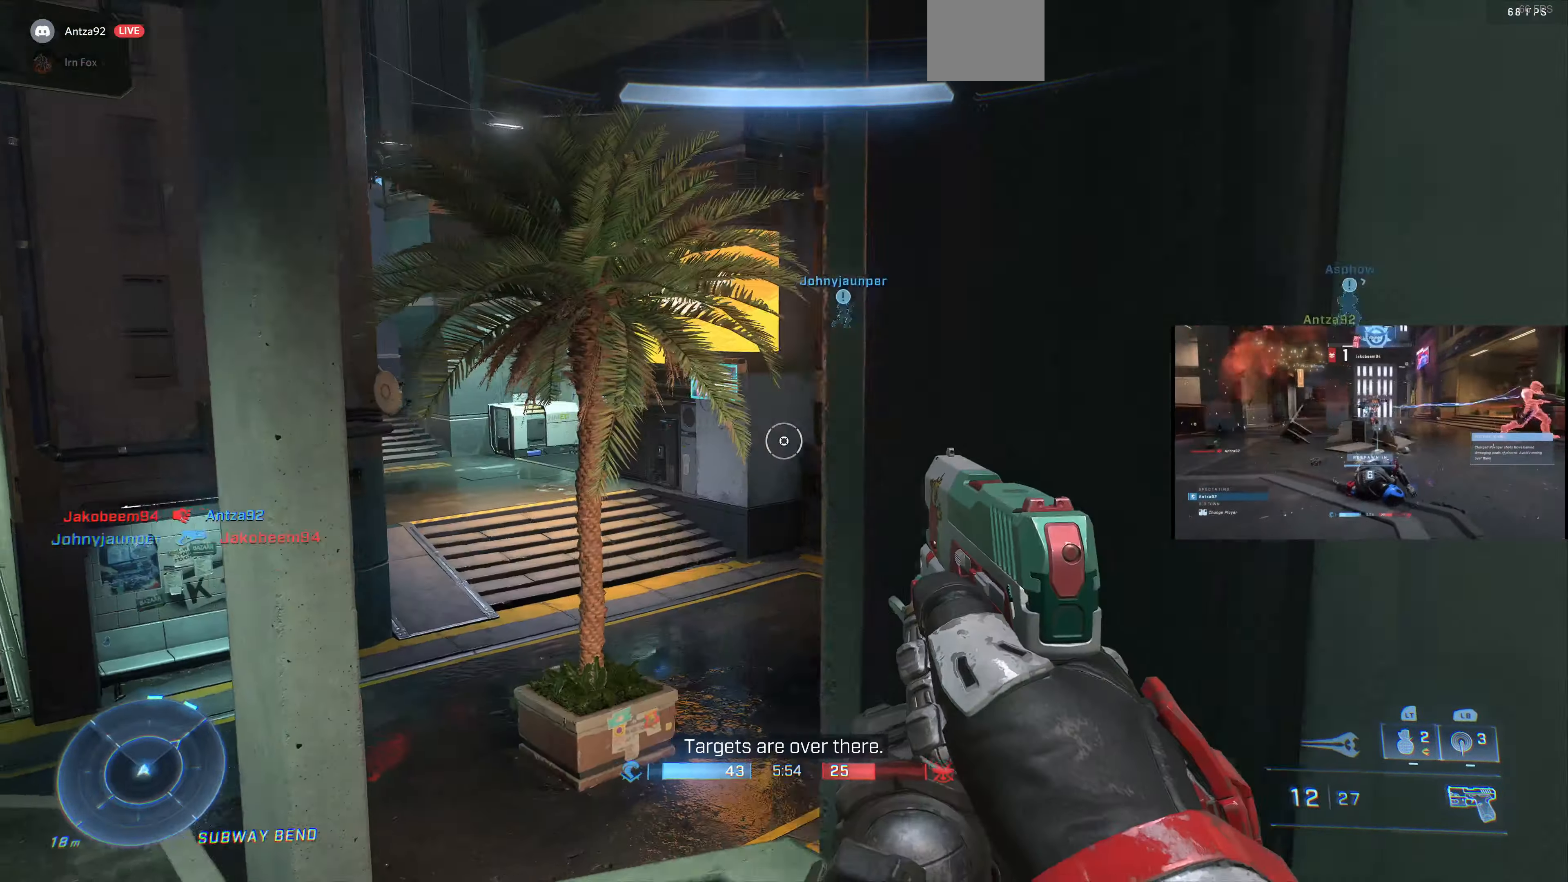
{"buttons": [], "left_stick": "center", "right_stick": "center", "events": [[200, "right_stick", "down-right"], [334, "right_stick", "center"], [434, "left_stick", "center"]]}
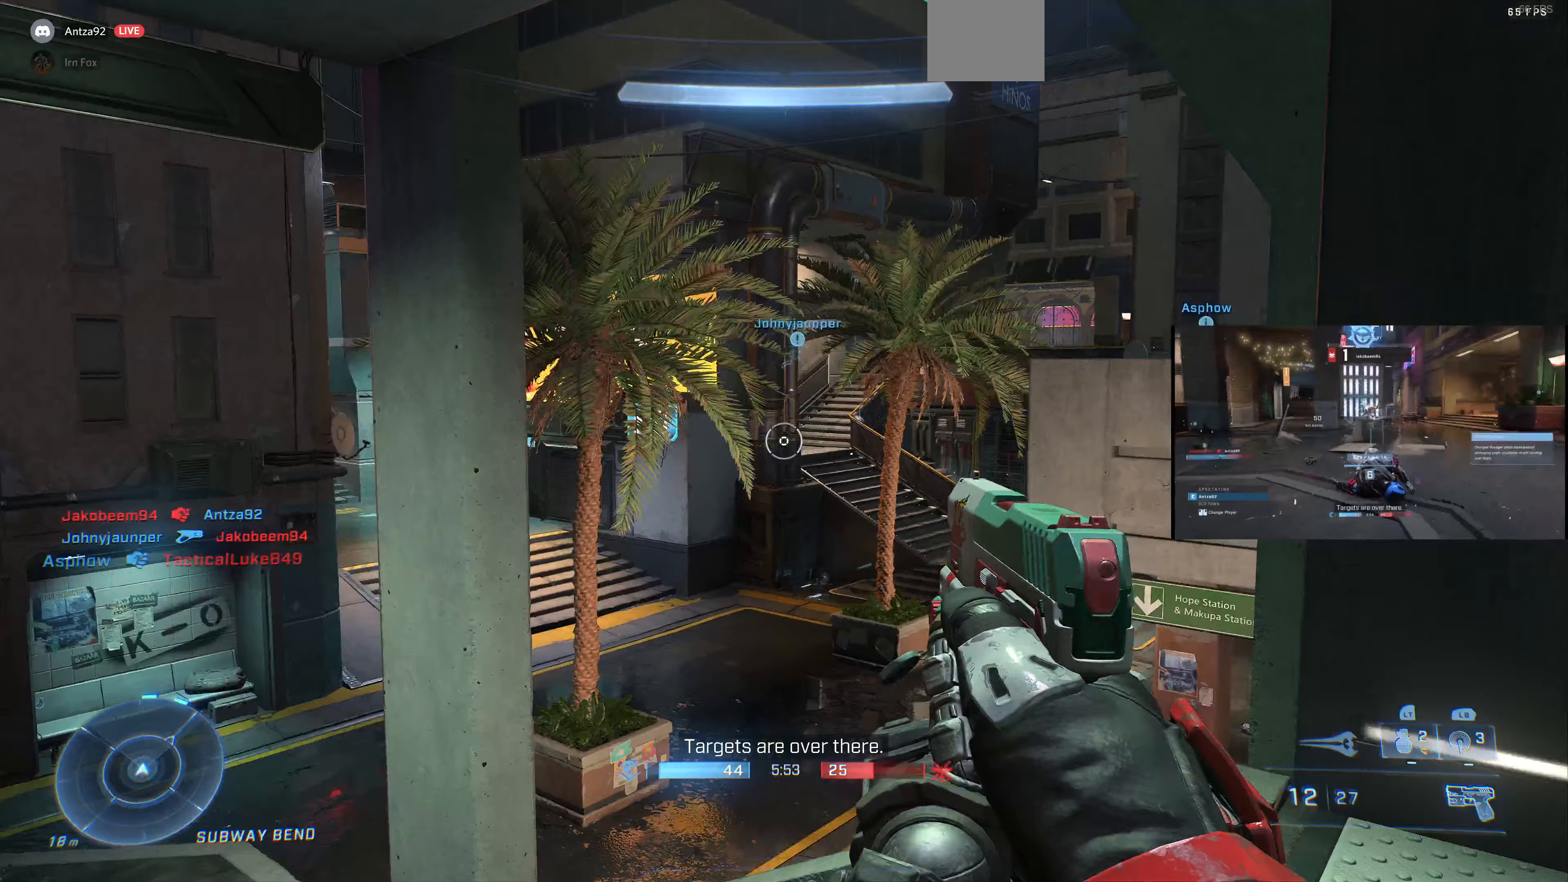
{"buttons": [], "left_stick": "right", "right_stick": "up-left", "events": [[100, "right_stick", "down-right"], [233, "right_stick", "center"], [467, "right_stick", "up-left"], [500, "left_stick", "right"]]}
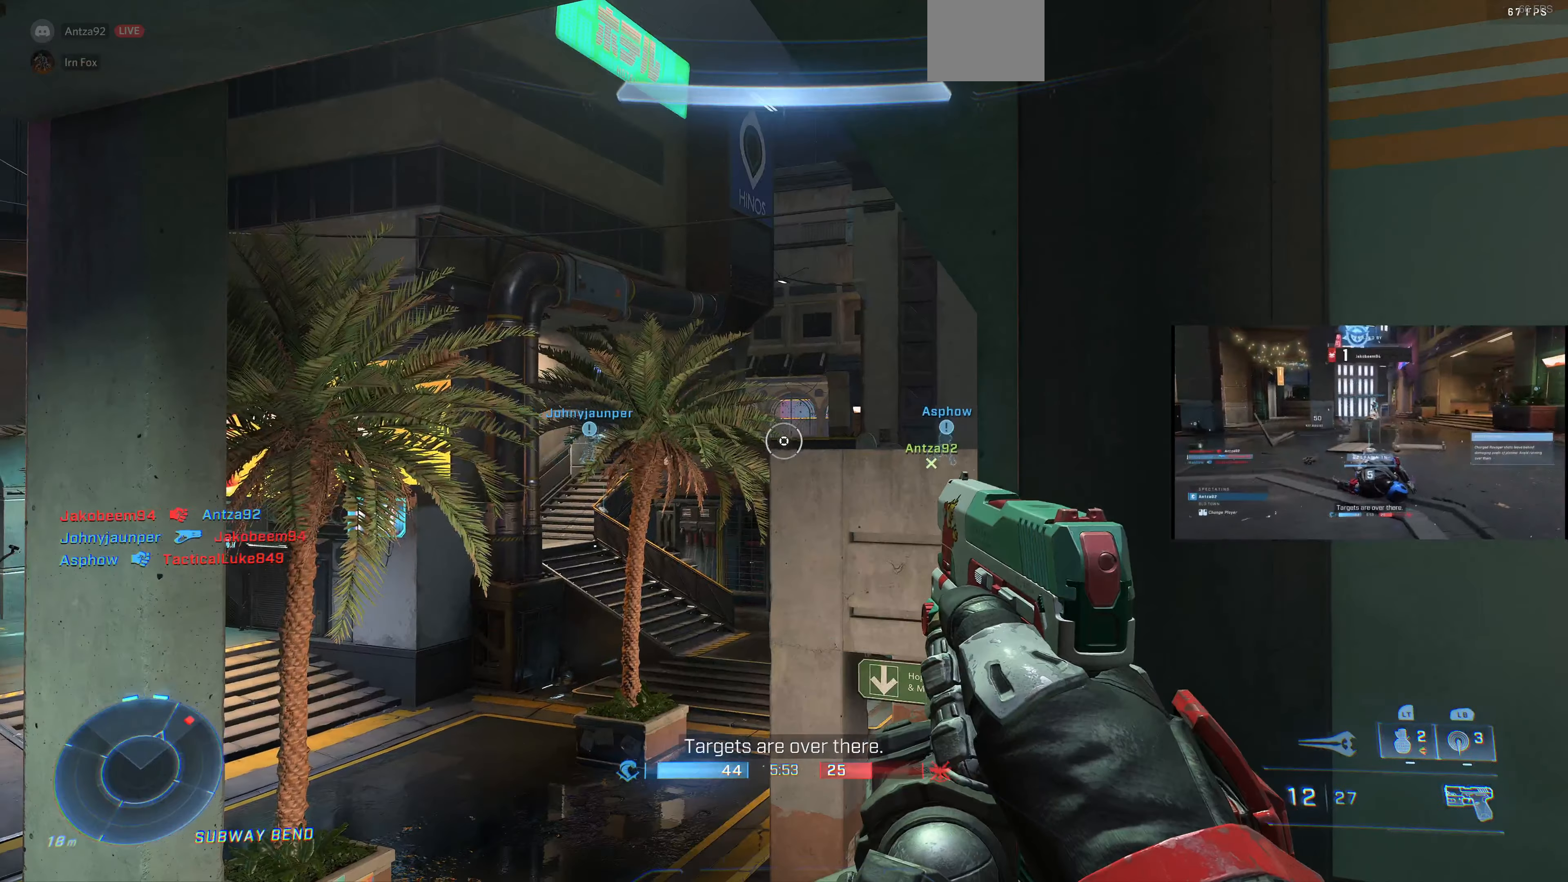
{"buttons": [], "left_stick": "down", "right_stick": "center", "events": [[33, "left_stick", "down-right"], [333, "right_stick", "center"], [367, "left_stick", "down"]]}
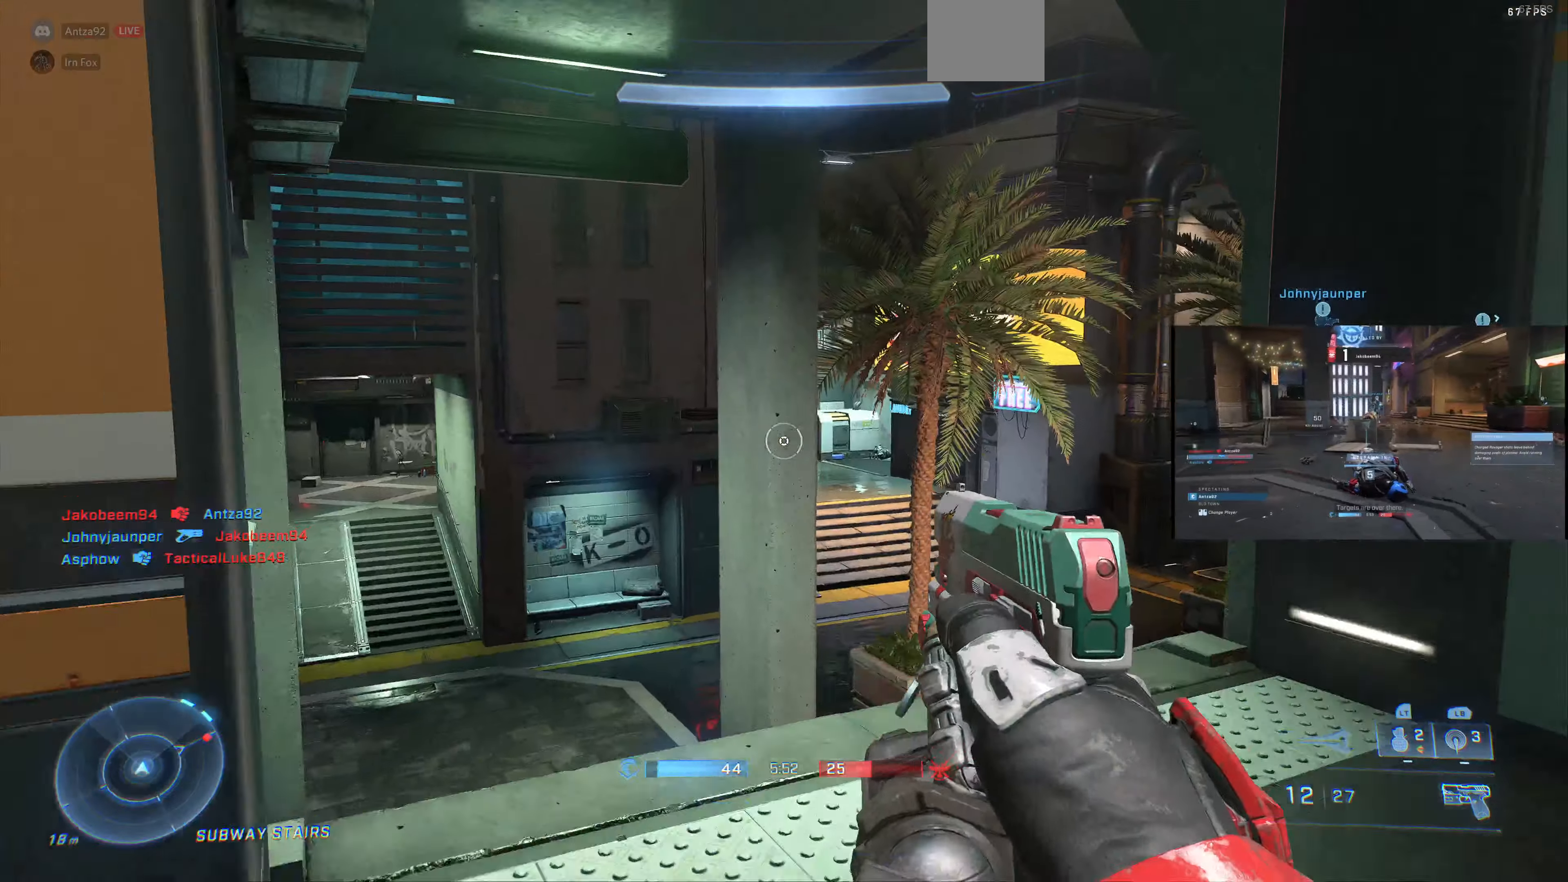
{"buttons": [], "left_stick": "up-right", "right_stick": "right", "events": [[133, "right_stick", "right"], [367, "left_stick", "right"], [433, "left_stick", "up-right"]]}
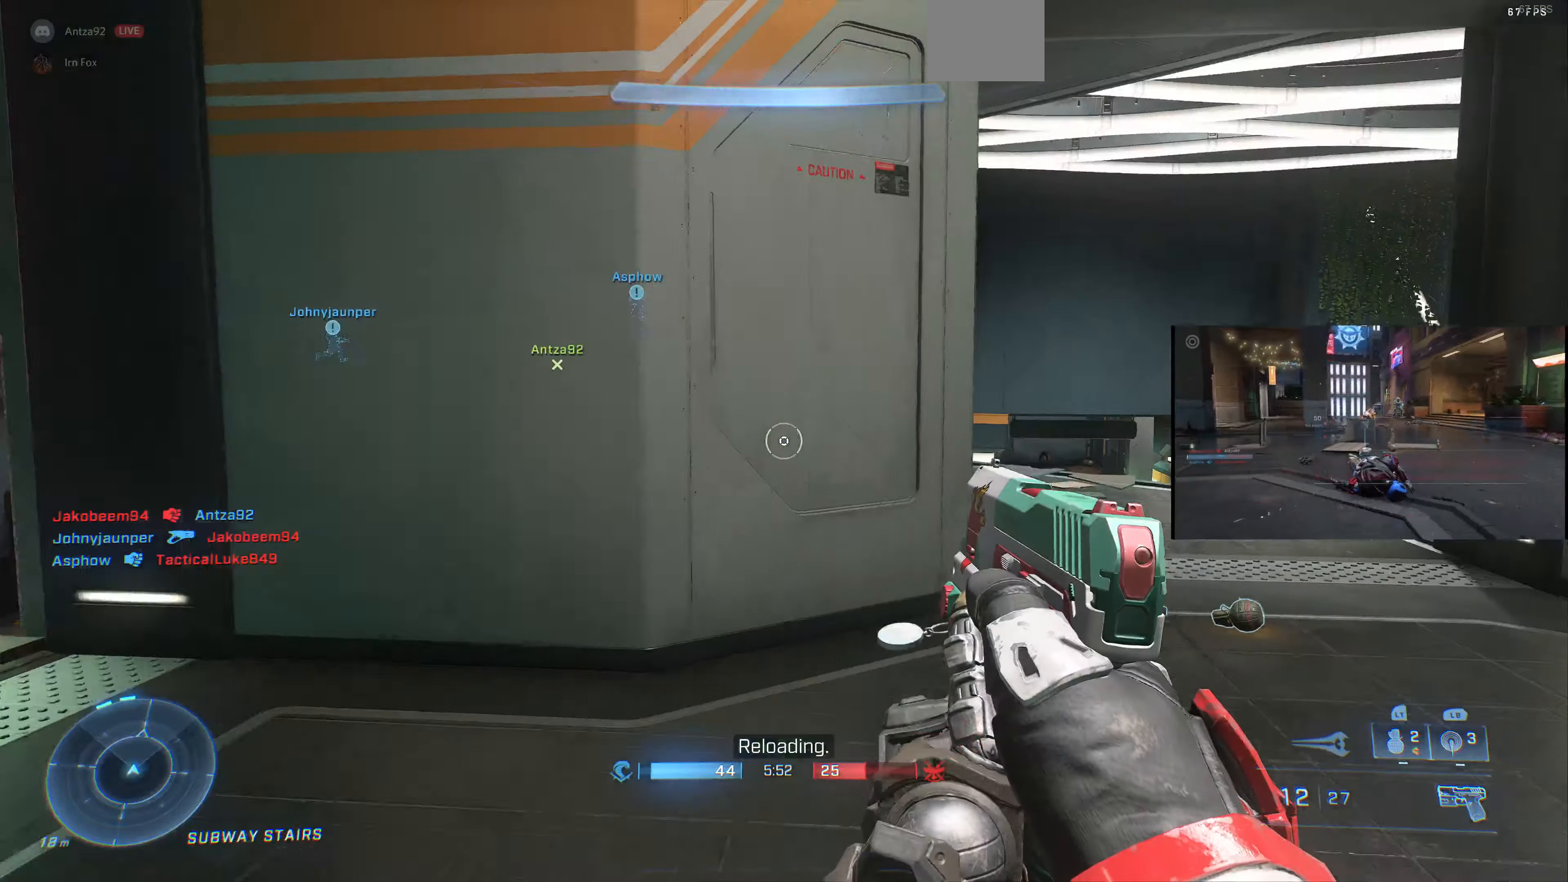
{"buttons": [], "left_stick": "up-left", "right_stick": "up-left", "events": [[33, "right_stick", "center"], [267, "left_stick", "up-left"], [267, "right_stick", "left"], [333, "right_stick", "up-left"]]}
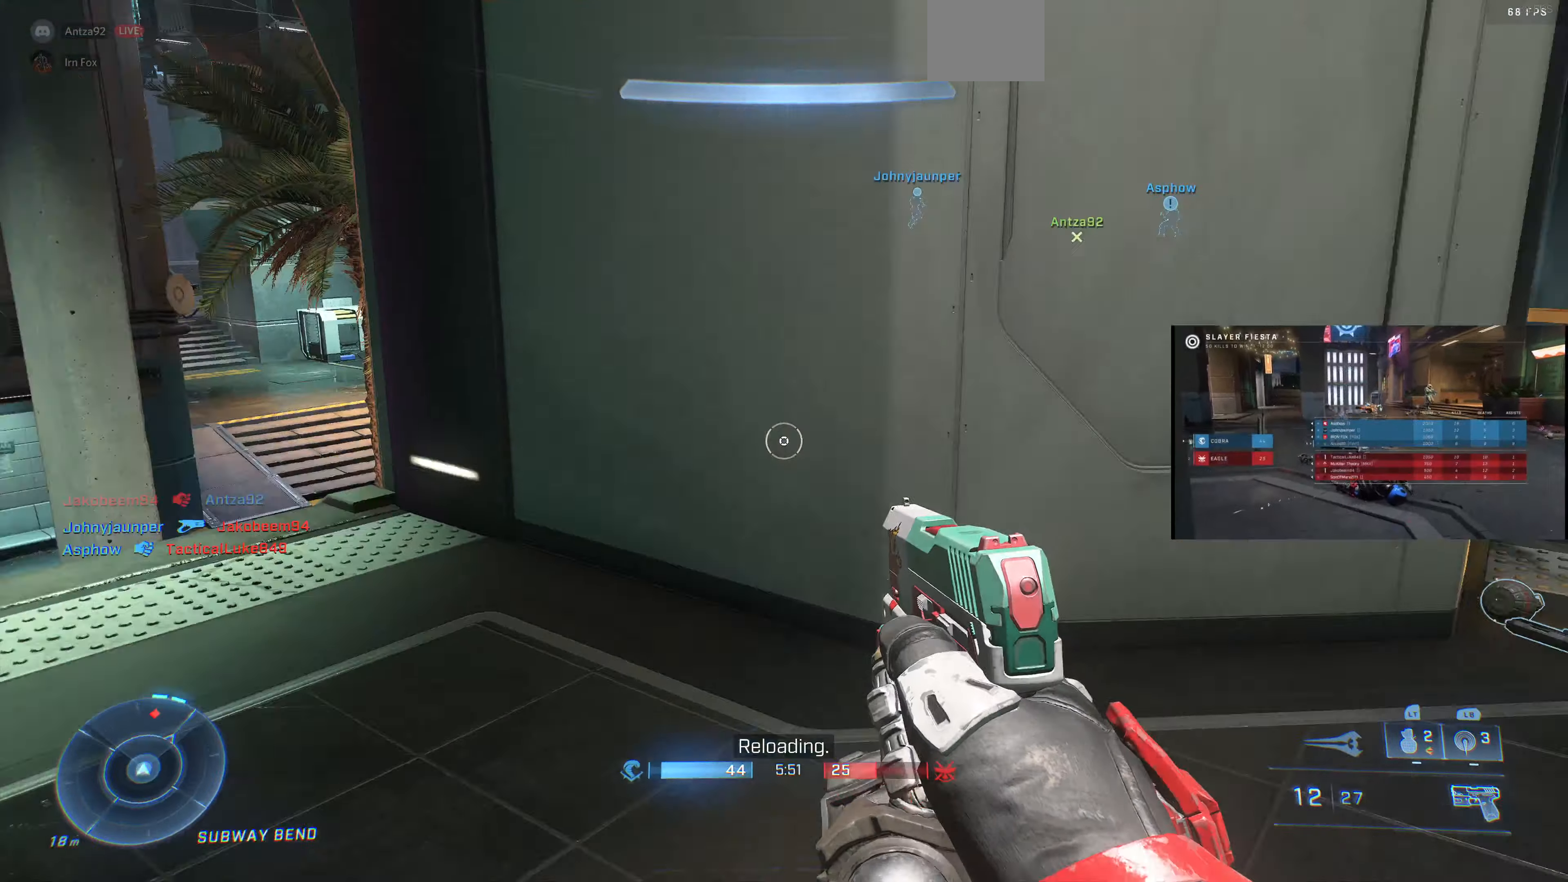
{"buttons": [], "left_stick": "center", "right_stick": "center", "events": [[233, "right_stick", "center"], [333, "right_stick", "right"], [367, "left_stick", "center"], [500, "right_stick", "center"]]}
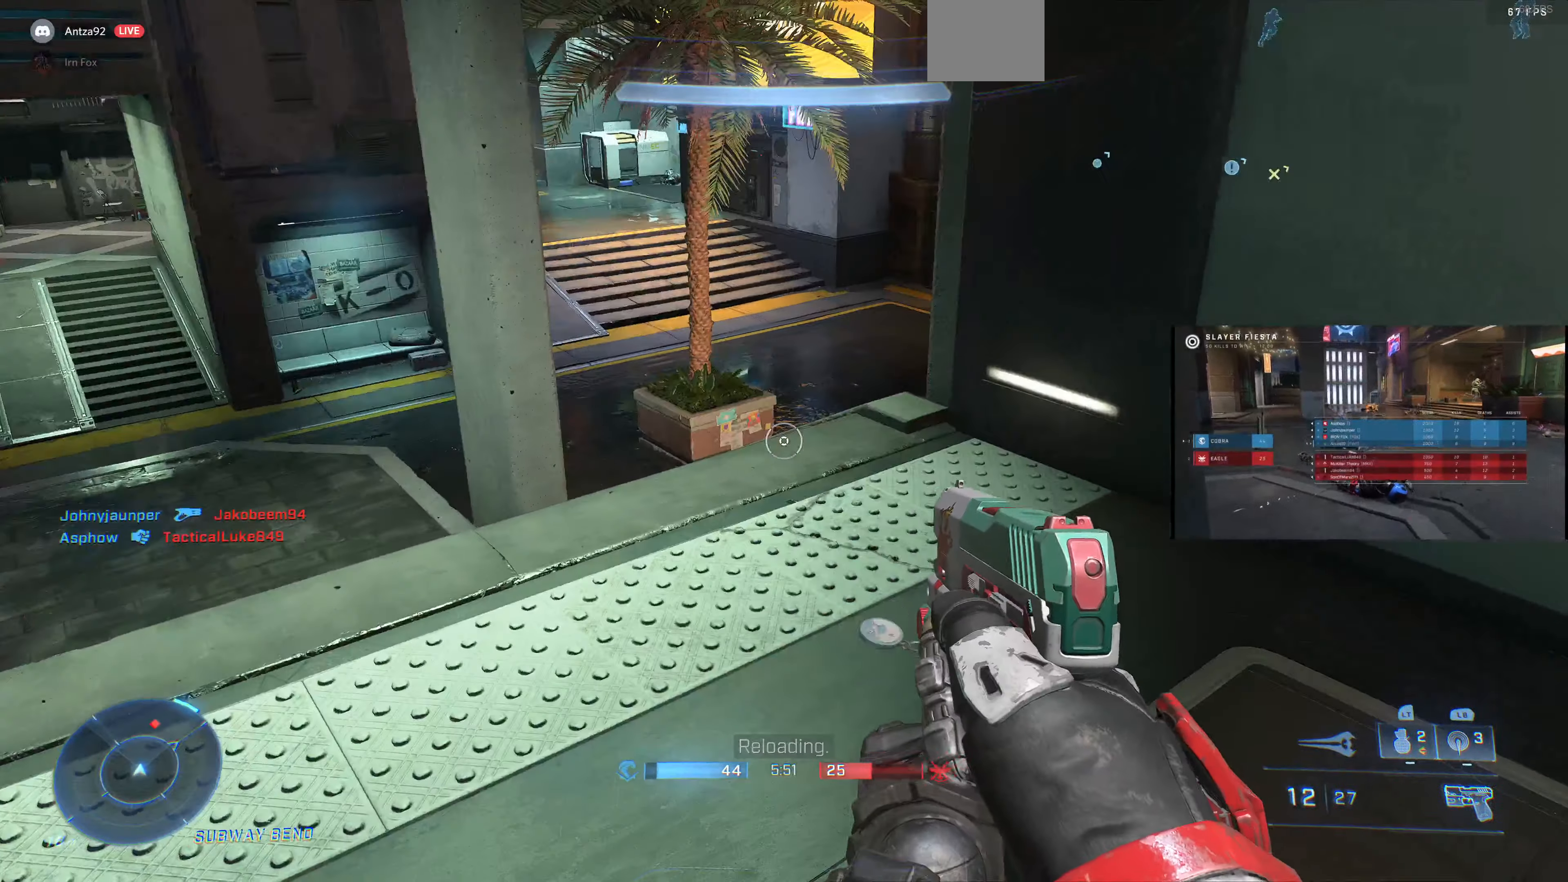
{"buttons": [], "left_stick": "down-right", "right_stick": "center", "events": [[133, "left_stick", "down-right"], [200, "right_stick", "down-left"], [400, "right_stick", "center"]]}
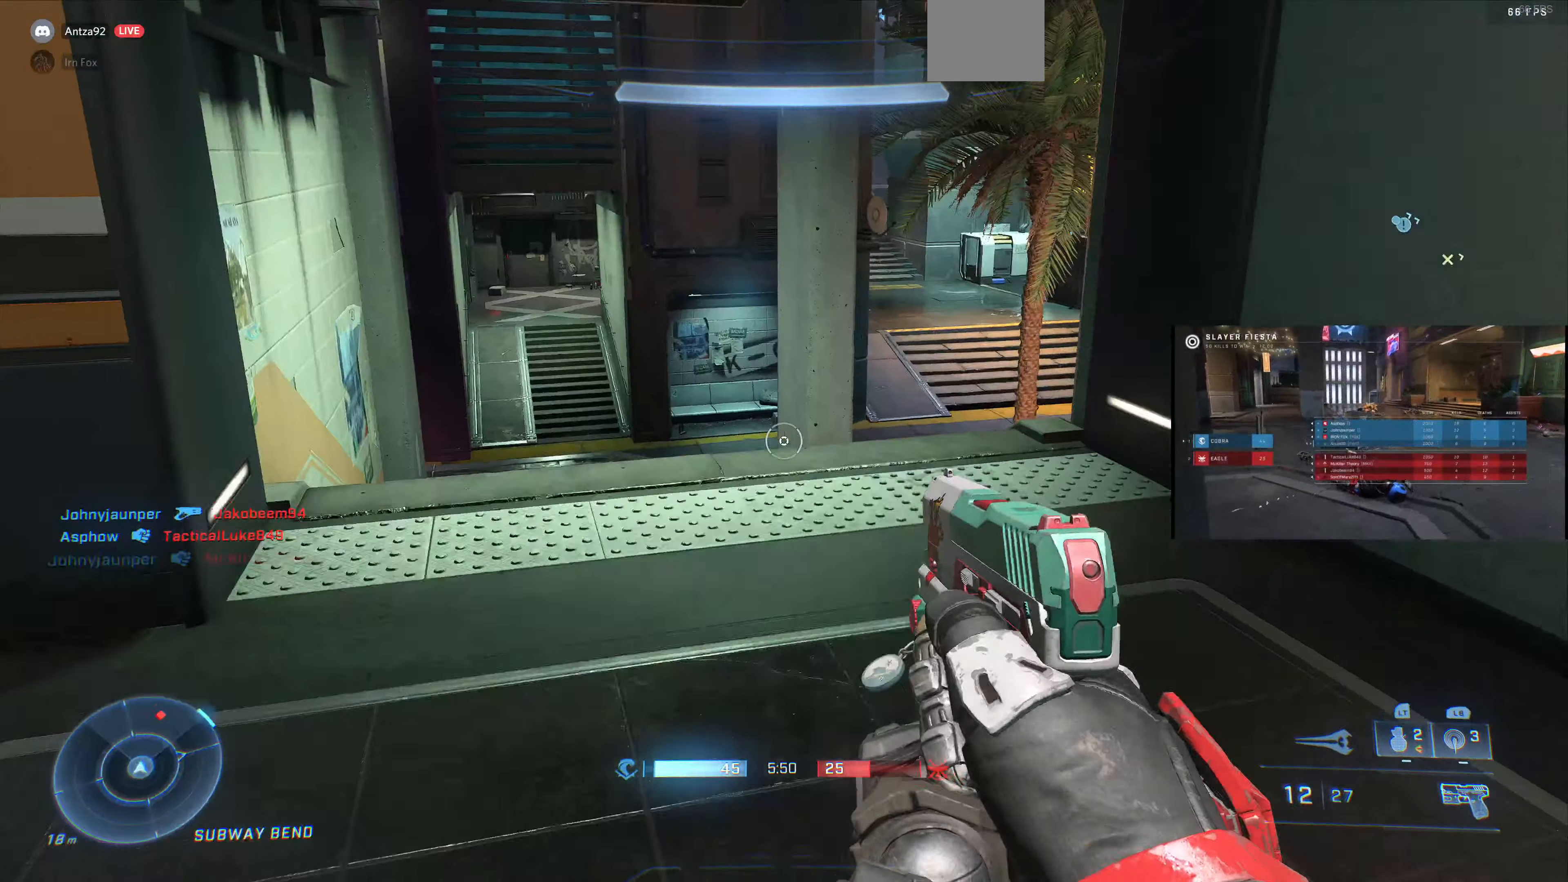
{"buttons": [], "left_stick": "center", "right_stick": "center", "events": [[200, "right_stick", "down-left"], [300, "right_stick", "center"], [433, "left_stick", "center"]]}
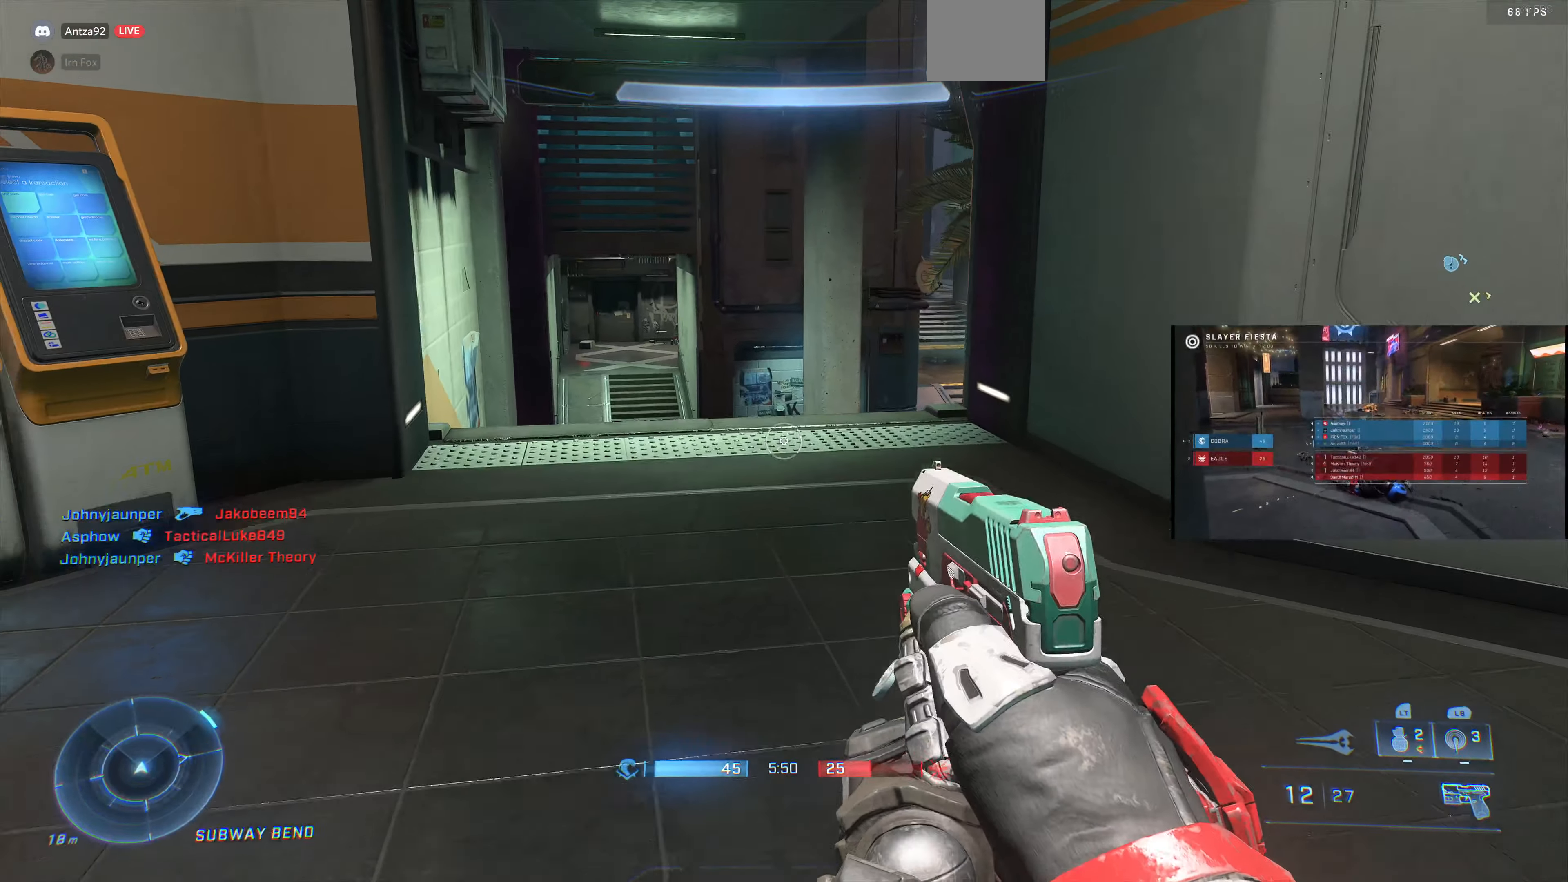
{"buttons": [], "left_stick": "up", "right_stick": "up-left", "events": [[167, "left_stick", "up"], [300, "right_stick", "up"], [500, "right_stick", "up-left"]]}
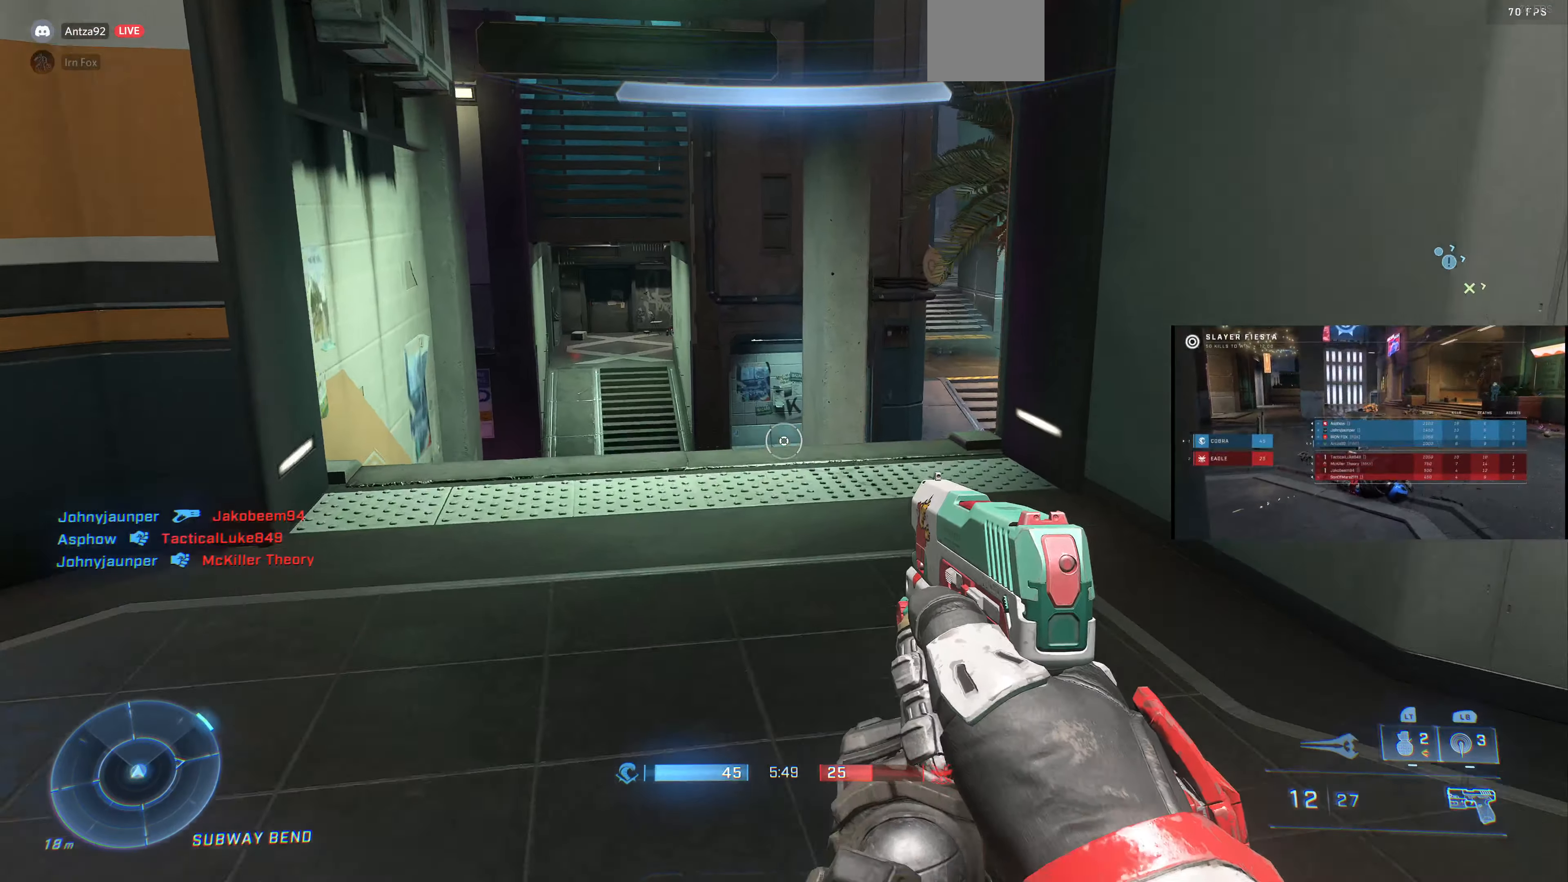
{"buttons": [], "left_stick": "right", "right_stick": "up-left", "events": [[333, "left_stick", "center"], [500, "left_stick", "right"]]}
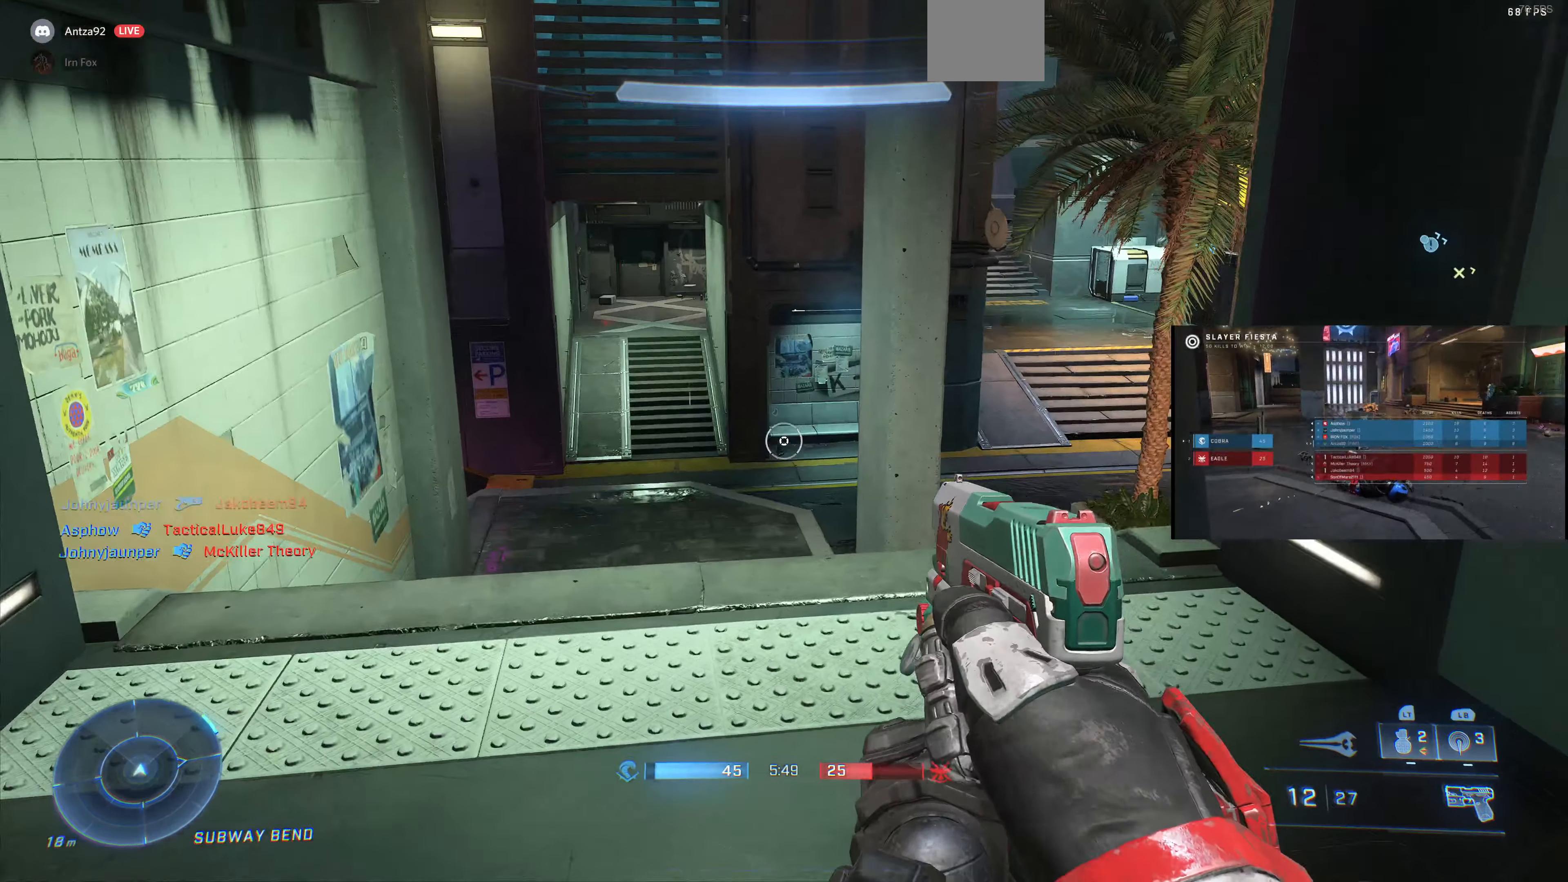
{"buttons": [], "left_stick": "center", "right_stick": "center", "events": [[33, "left_stick", "down-right"], [133, "right_stick", "left"], [233, "right_stick", "center"], [267, "left_stick", "center"], [367, "right_stick", "left"], [467, "right_stick", "center"]]}
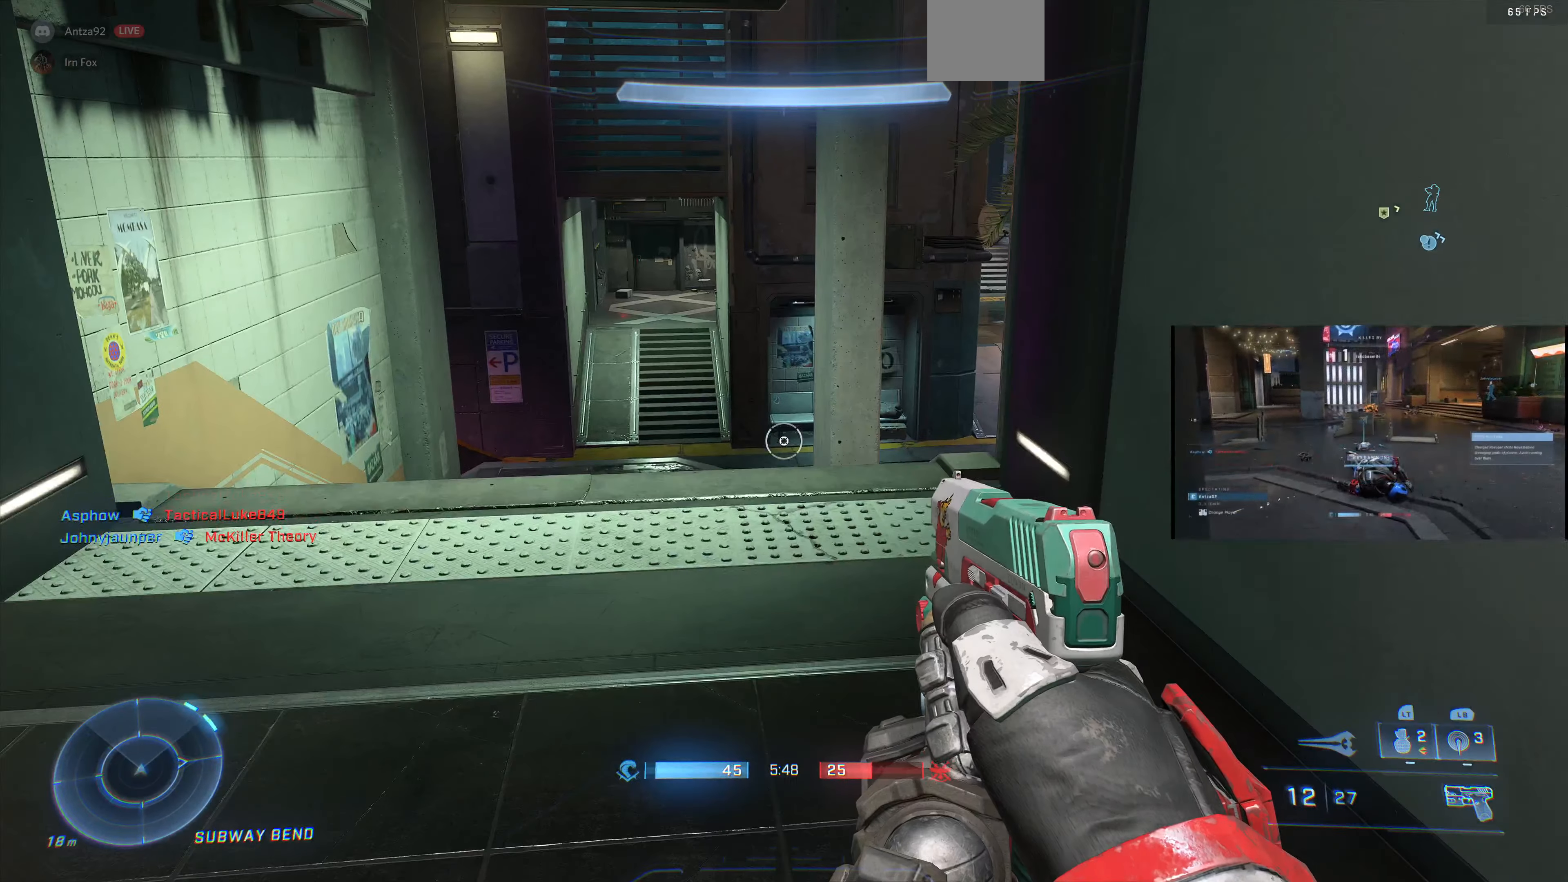
{"buttons": [], "left_stick": "up-left", "right_stick": "center", "events": [[333, "left_stick", "up-left"]]}
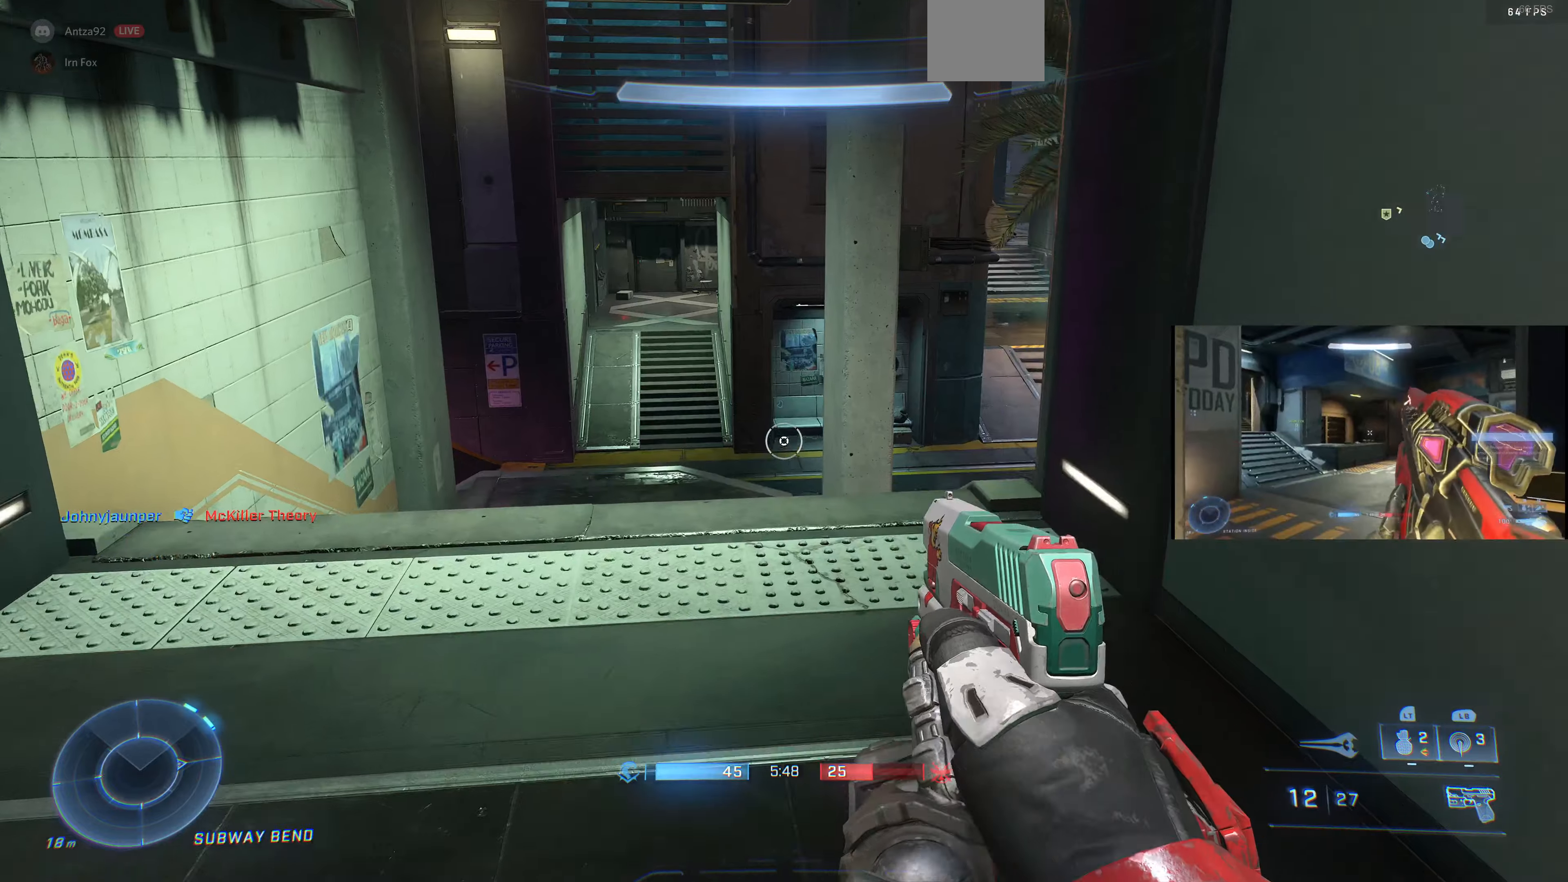
{"buttons": [], "left_stick": "up-left", "right_stick": "right", "events": [[66, "left_stick", "center"], [200, "right_stick", "up"], [300, "left_stick", "up-left"], [300, "right_stick", "up-right"], [433, "right_stick", "right"]]}
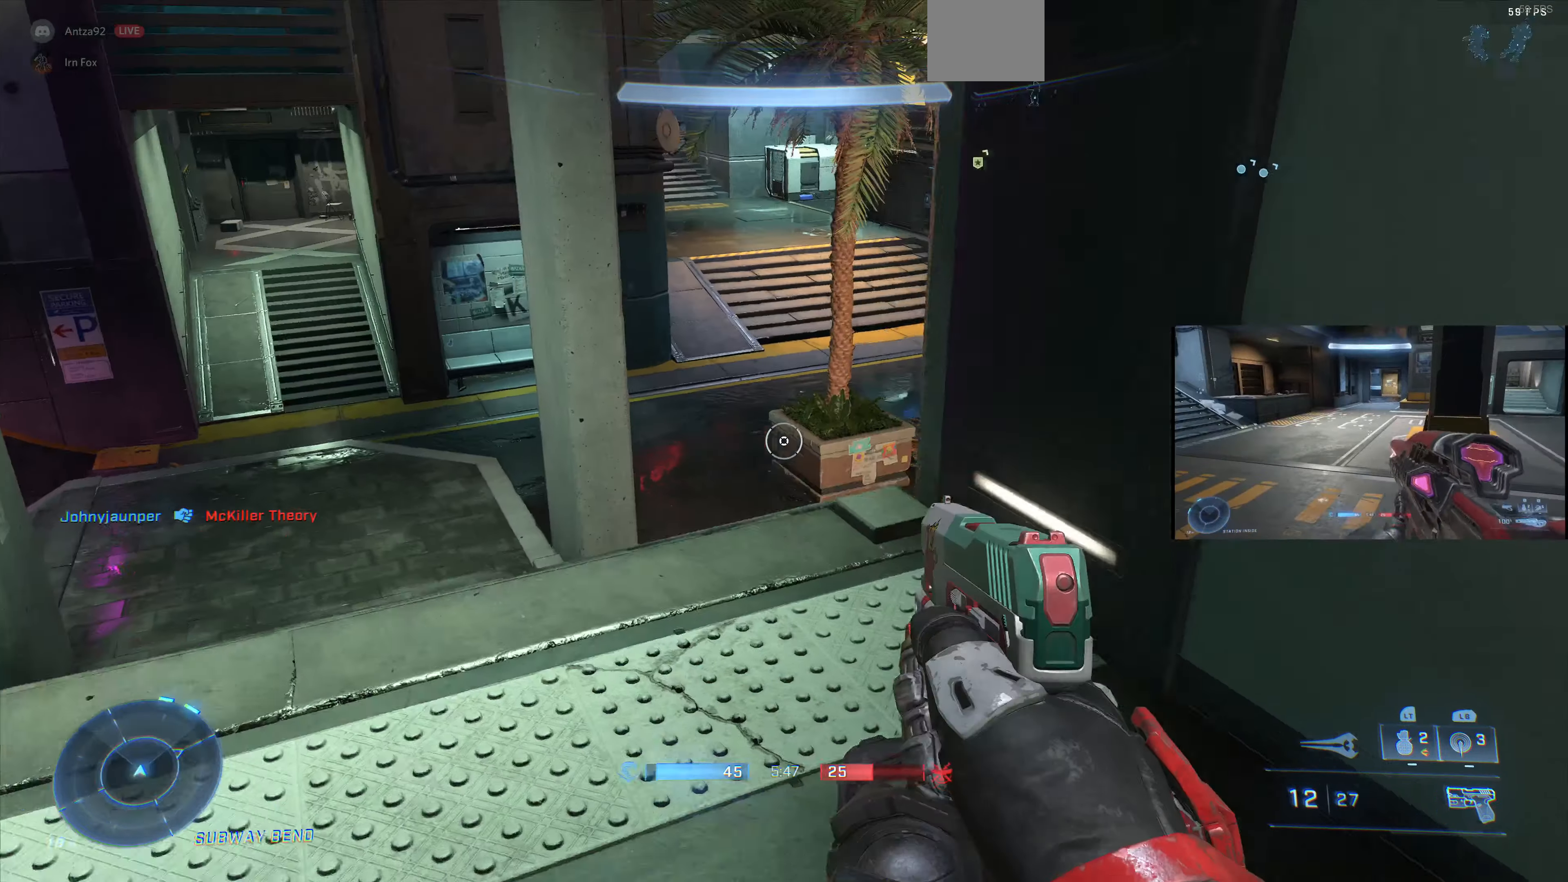
{"buttons": [], "left_stick": "up-left", "right_stick": "left", "events": [[33, "right_stick", "center"], [133, "left_stick", "center"], [166, "right_stick", "up-right"], [266, "right_stick", "center"], [433, "right_stick", "left"], [466, "left_stick", "up-left"]]}
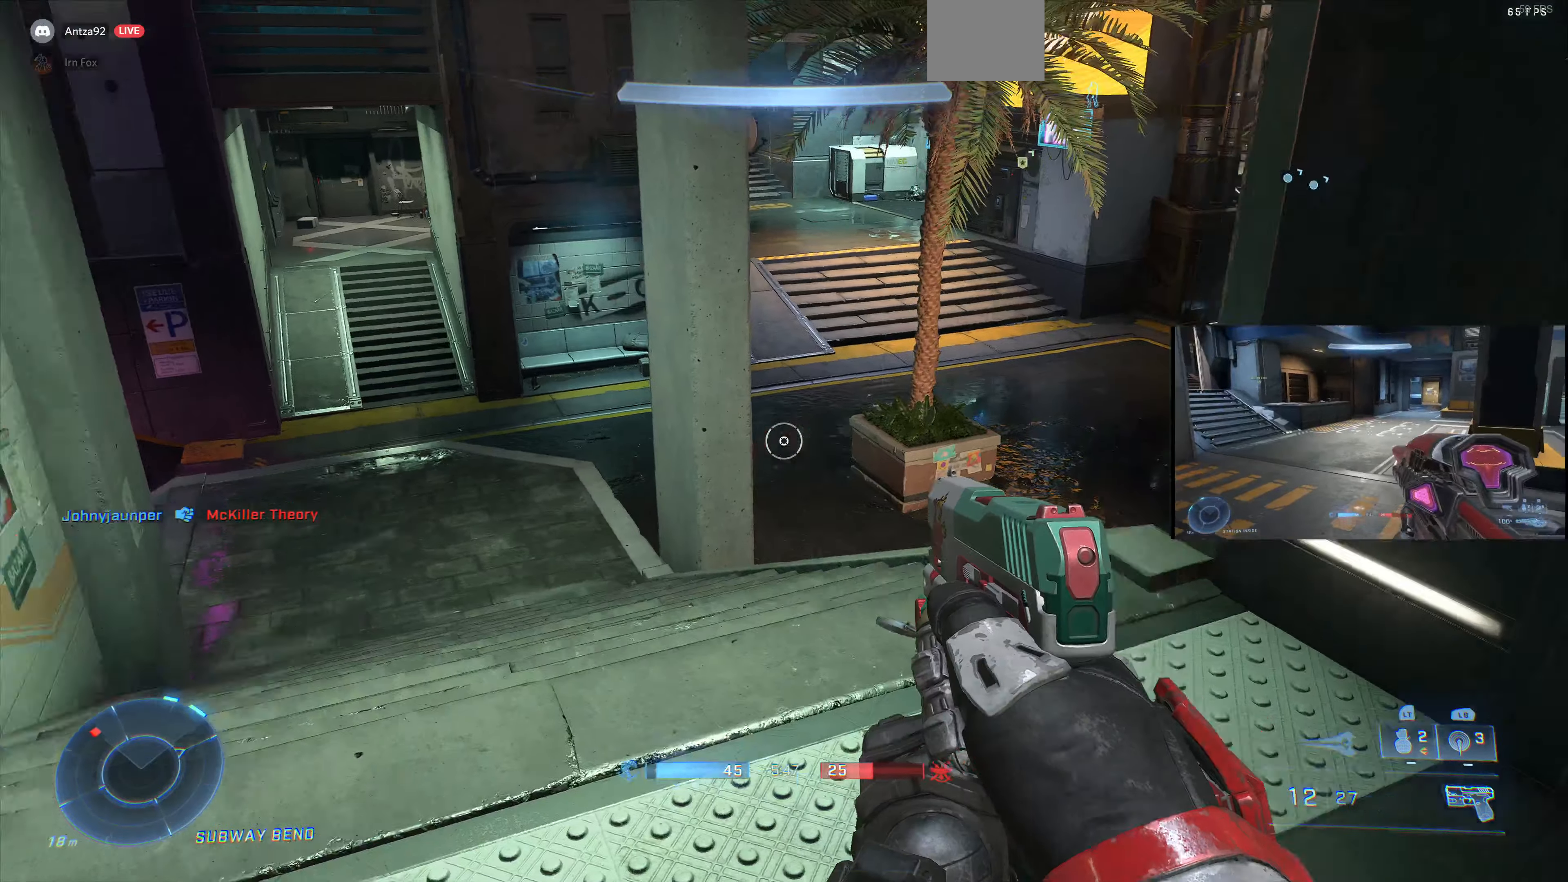
{"buttons": [], "left_stick": "center", "right_stick": "center", "events": [[100, "right_stick", "down-left"], [133, "left_stick", "center"], [233, "right_stick", "center"], [366, "DPAD_UP", "down"], [500, "DPAD_UP", "up"]]}
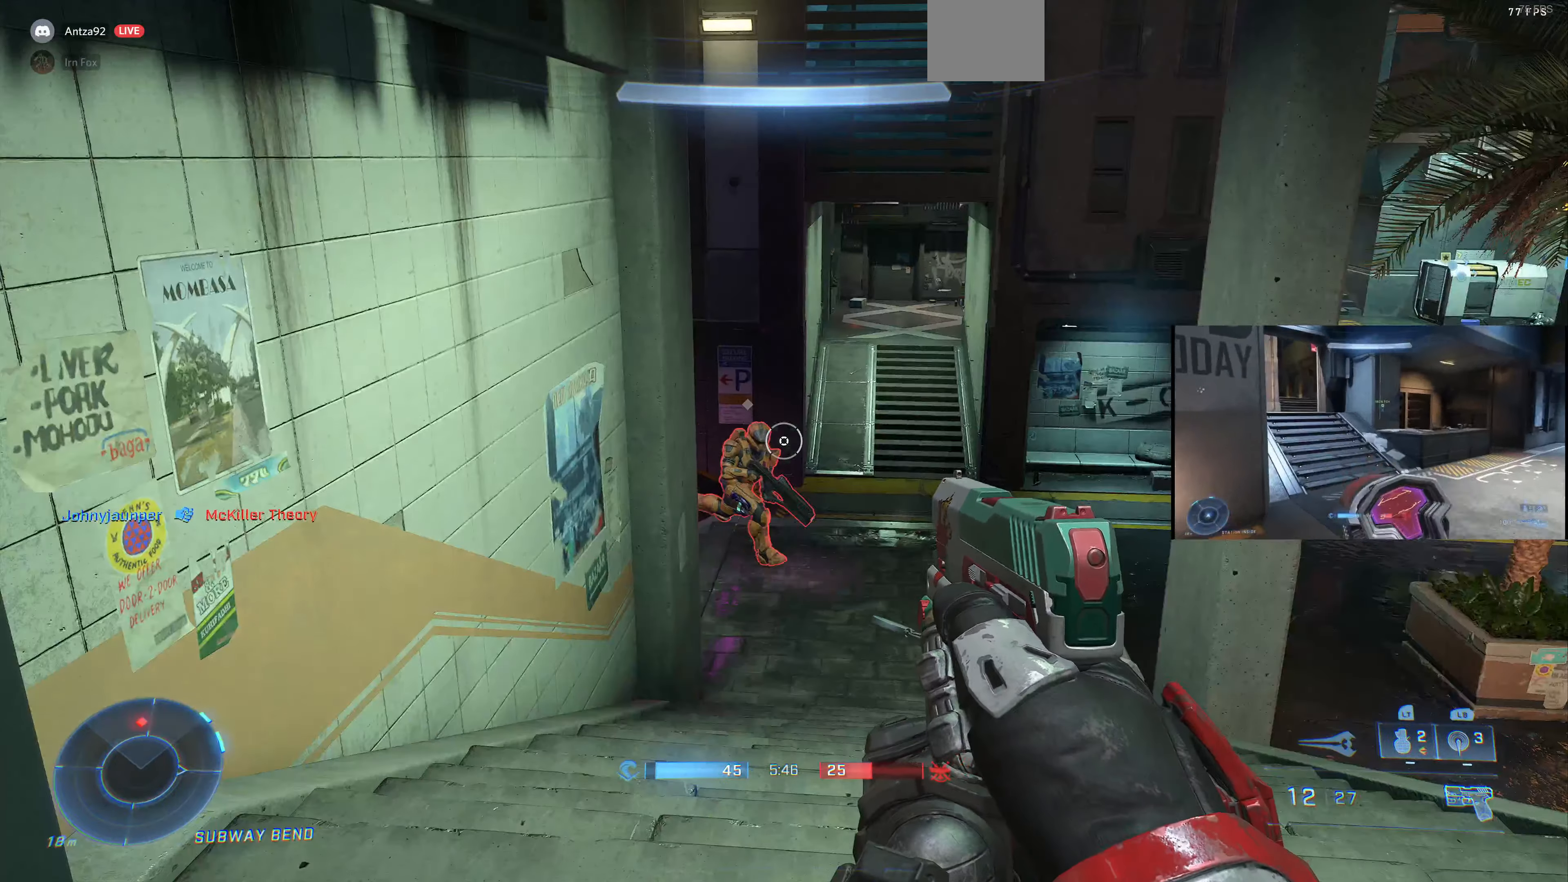
{"buttons": ["R2"], "left_stick": "down-left", "right_stick": "center", "events": [[100, "left_stick", "down"], [100, "right_stick", "up"], [166, "right_stick", "center"], [200, "R2", "down"], [233, "right_stick", "up-right"], [300, "right_stick", "center"], [333, "R2", "up"], [400, "R2", "down"], [433, "left_stick", "down-left"]]}
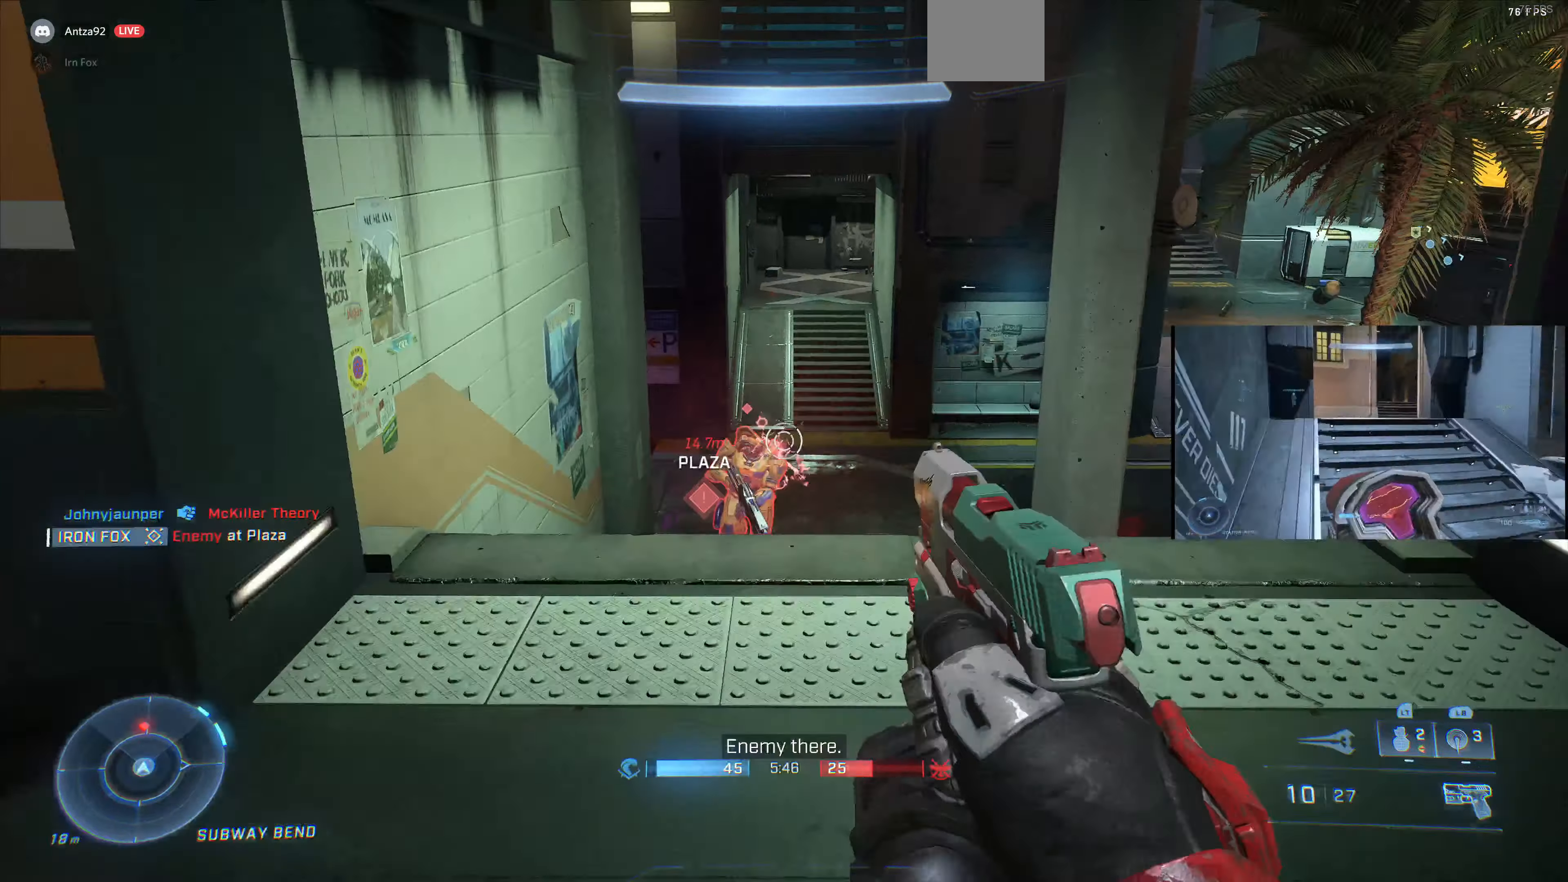
{"buttons": [], "left_stick": "left", "right_stick": "center", "events": [[33, "R2", "up"], [66, "right_stick", "down"], [100, "R2", "down"], [166, "right_stick", "center"], [333, "R2", "up"], [333, "right_stick", "down-right"], [400, "R2", "down"], [433, "right_stick", "center"], [466, "left_stick", "left"], [500, "R2", "up"]]}
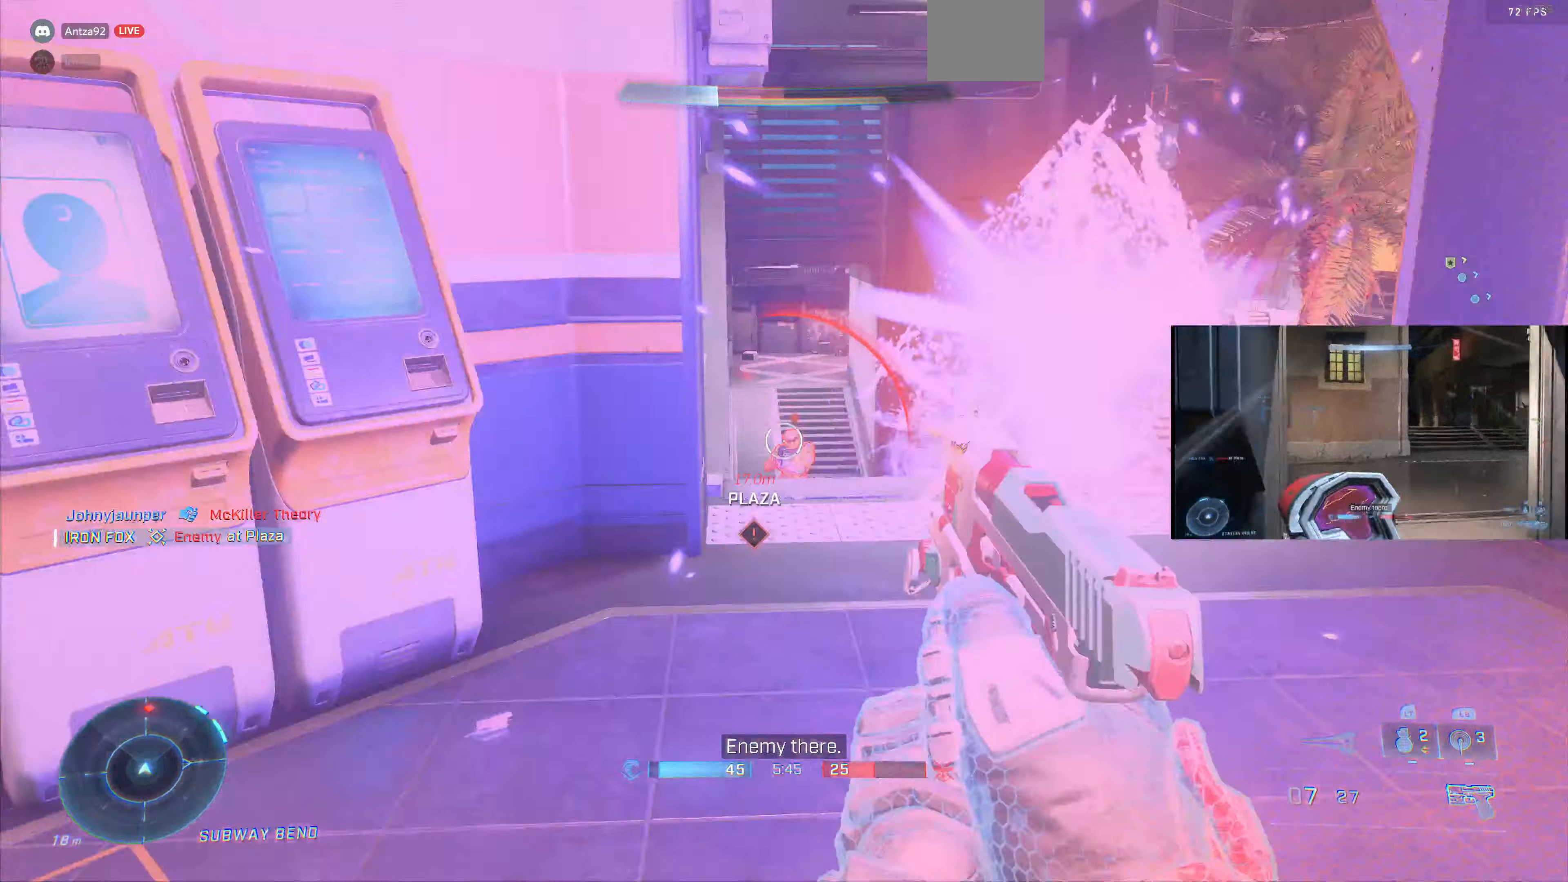
{"buttons": [], "left_stick": "up-left", "right_stick": "center", "events": [[66, "R2", "down"], [100, "left_stick", "up-left"], [166, "R2", "up"], [200, "right_stick", "right"], [233, "R2", "down"], [366, "R2", "up"], [366, "right_stick", "center"]]}
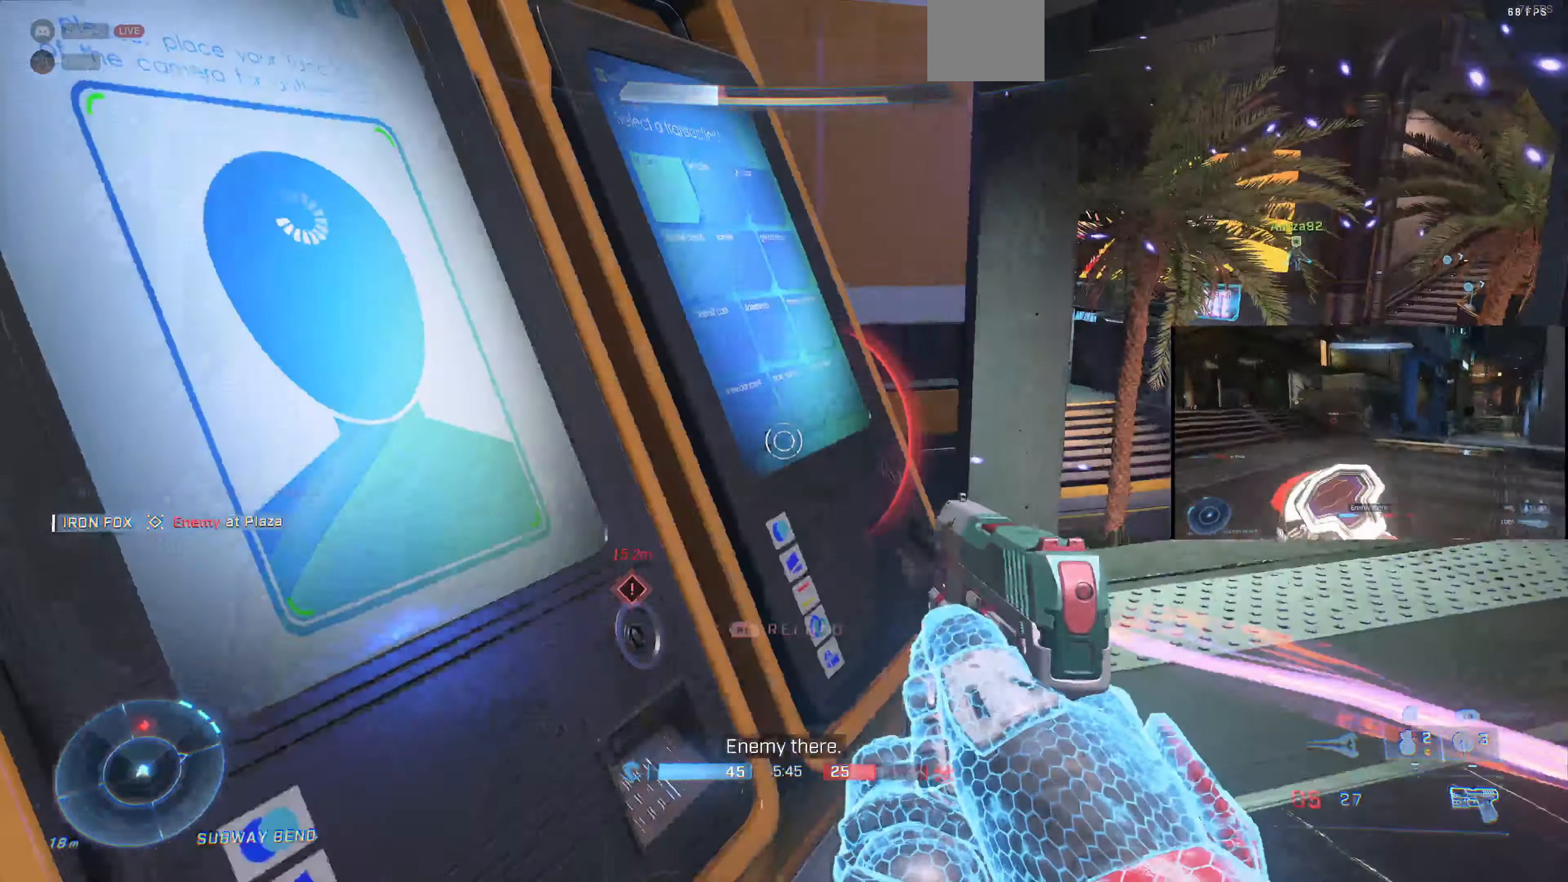
{"buttons": [], "left_stick": "up-right", "right_stick": "left", "events": [[133, "left_stick", "up-right"], [300, "right_stick", "left"]]}
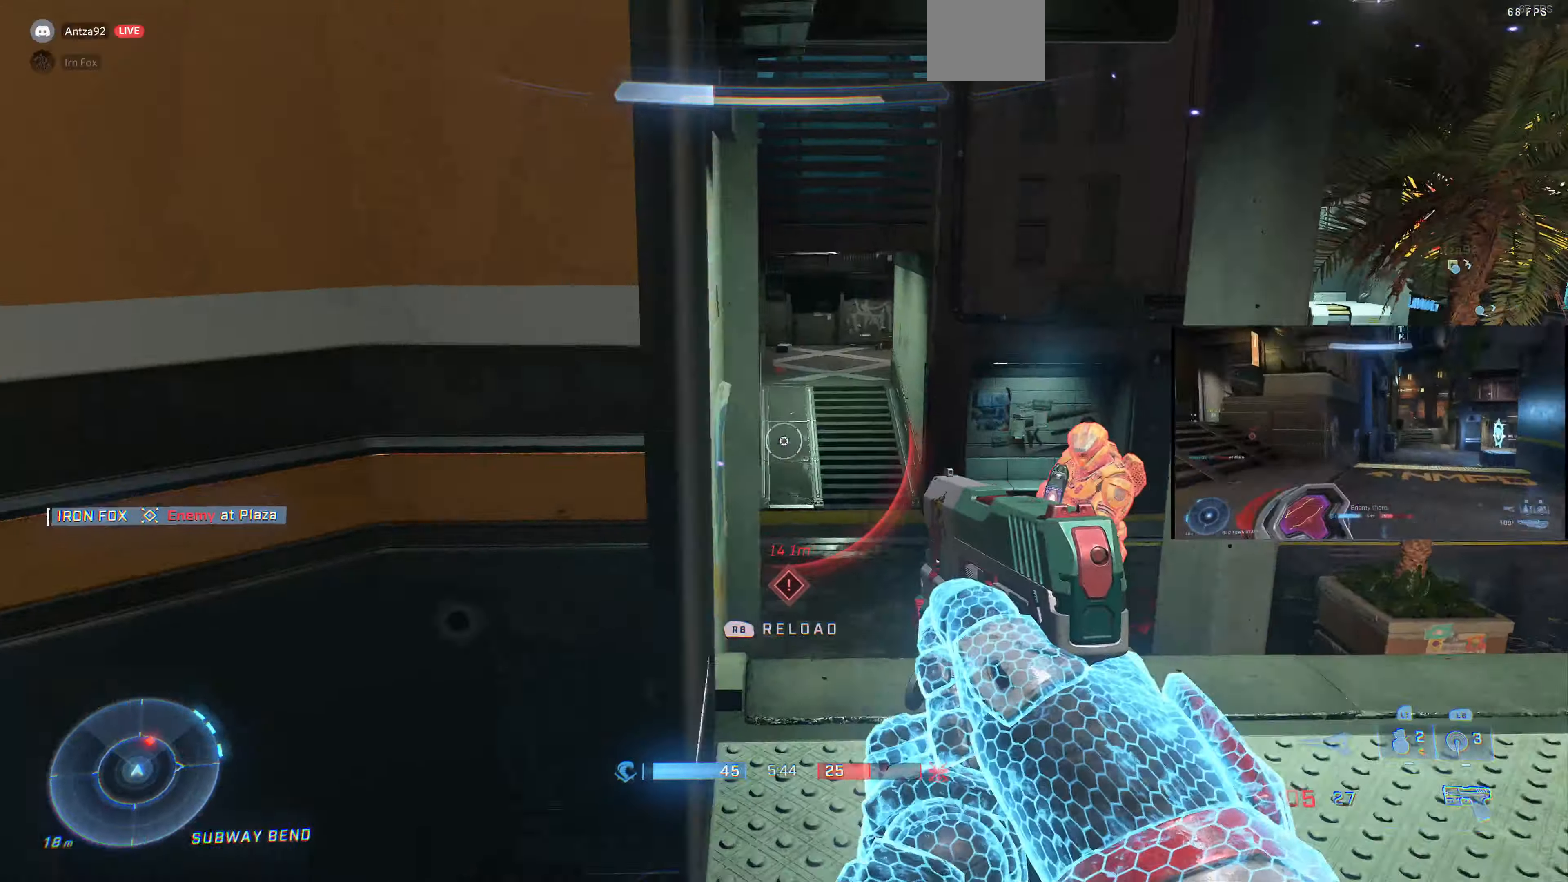
{"buttons": ["L1"], "left_stick": "up-right", "right_stick": "center", "events": [[33, "right_stick", "center"], [66, "L1", "down"], [133, "right_stick", "up-right"], [200, "right_stick", "down-right"], [266, "right_stick", "center"]]}
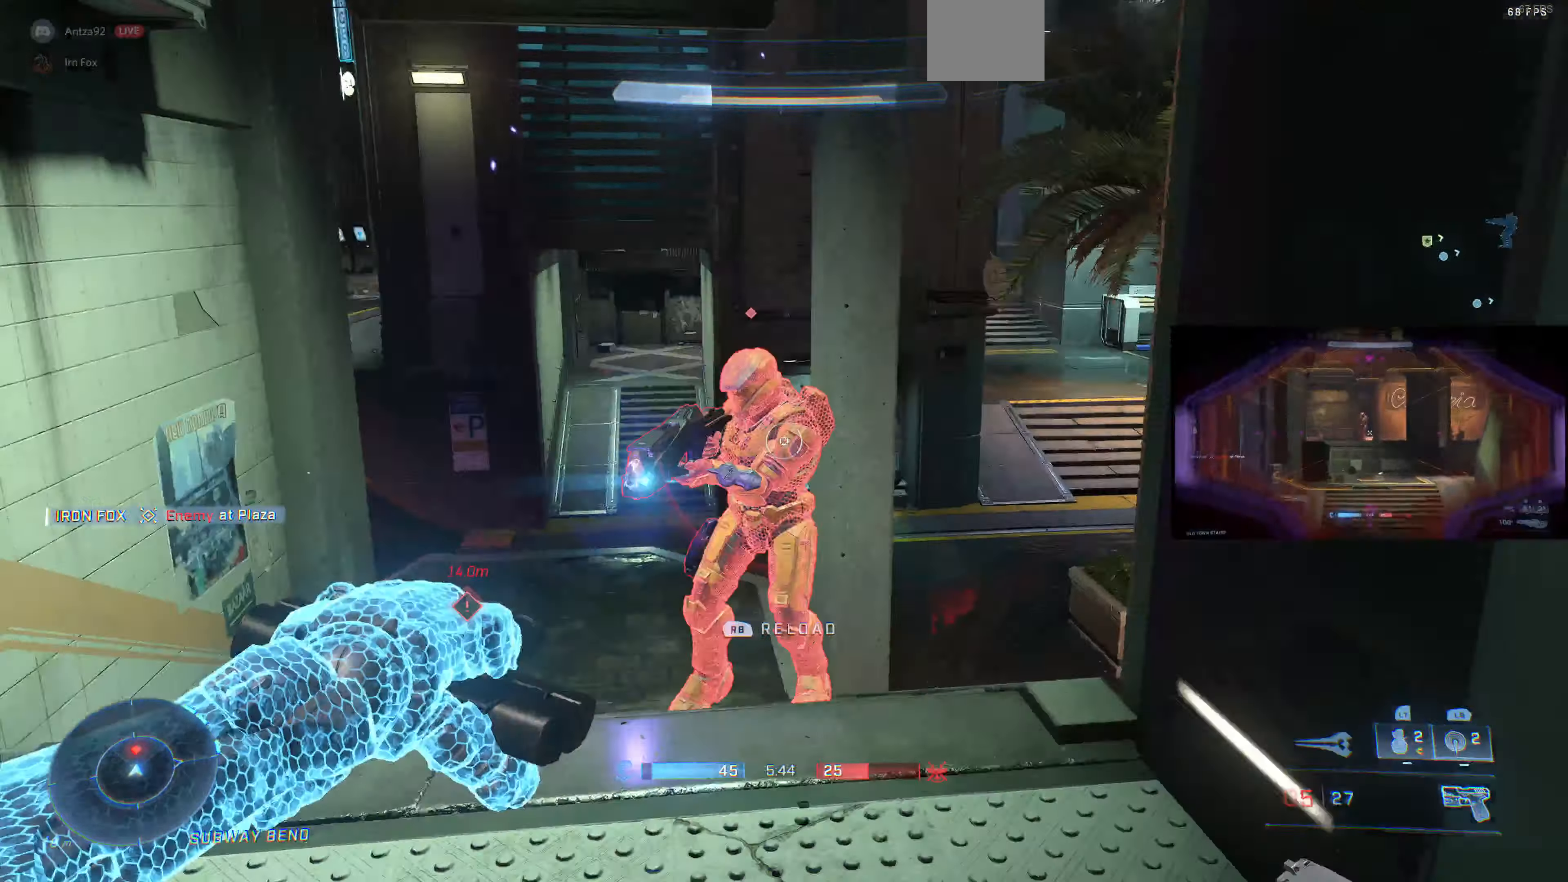
{"buttons": ["R2"], "left_stick": "down-right", "right_stick": "center", "events": [[66, "L1", "up"], [66, "L3", "down"], [66, "left_stick", "right"], [66, "right_stick", "left"], [166, "left_stick", "down-right"], [200, "L3", "up"], [433, "R2", "down"], [433, "right_stick", "center"]]}
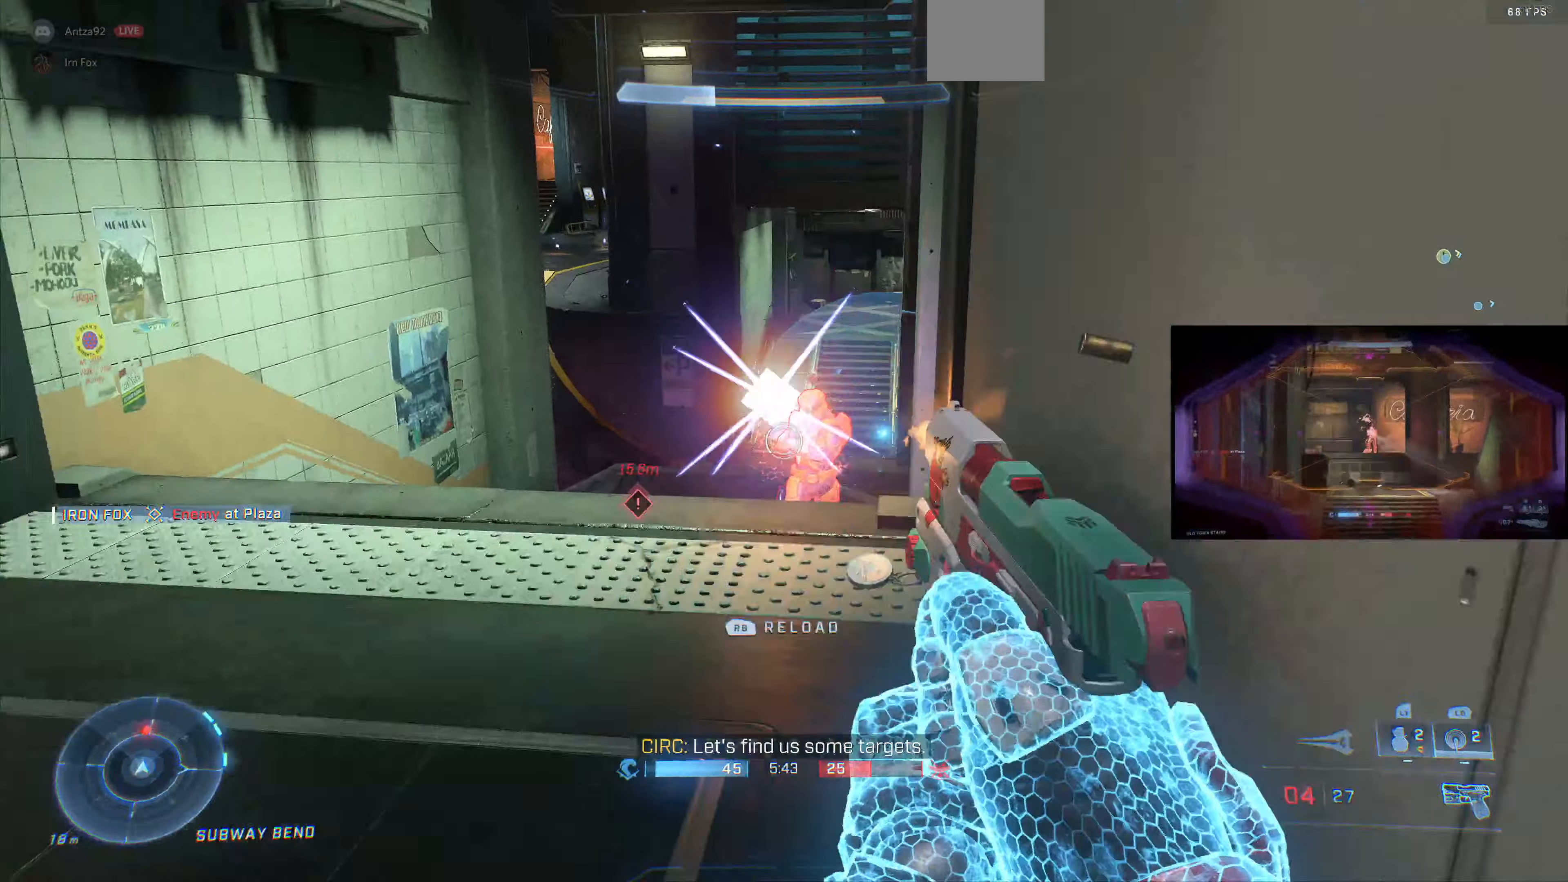
{"buttons": [], "left_stick": "down-right", "right_stick": "center", "events": [[33, "R2", "up"]]}
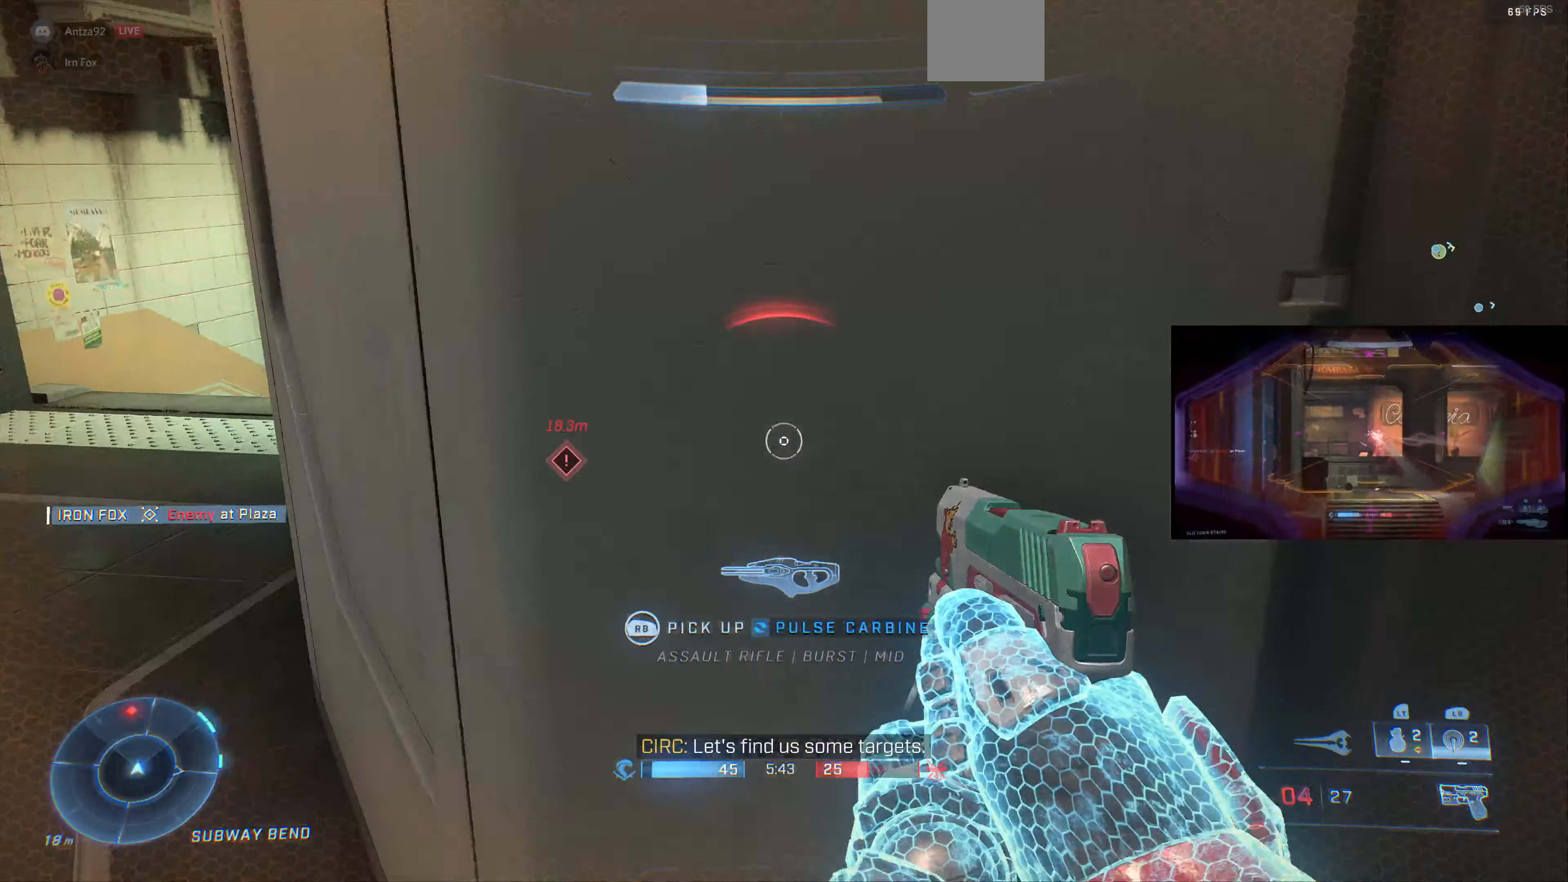
{"buttons": [], "left_stick": "right", "right_stick": "down-left", "events": [[100, "TRIANGLE", "down"], [167, "left_stick", "right"], [200, "TRIANGLE", "up"], [267, "left_stick", "center"], [267, "right_stick", "down-left"], [400, "left_stick", "right"]]}
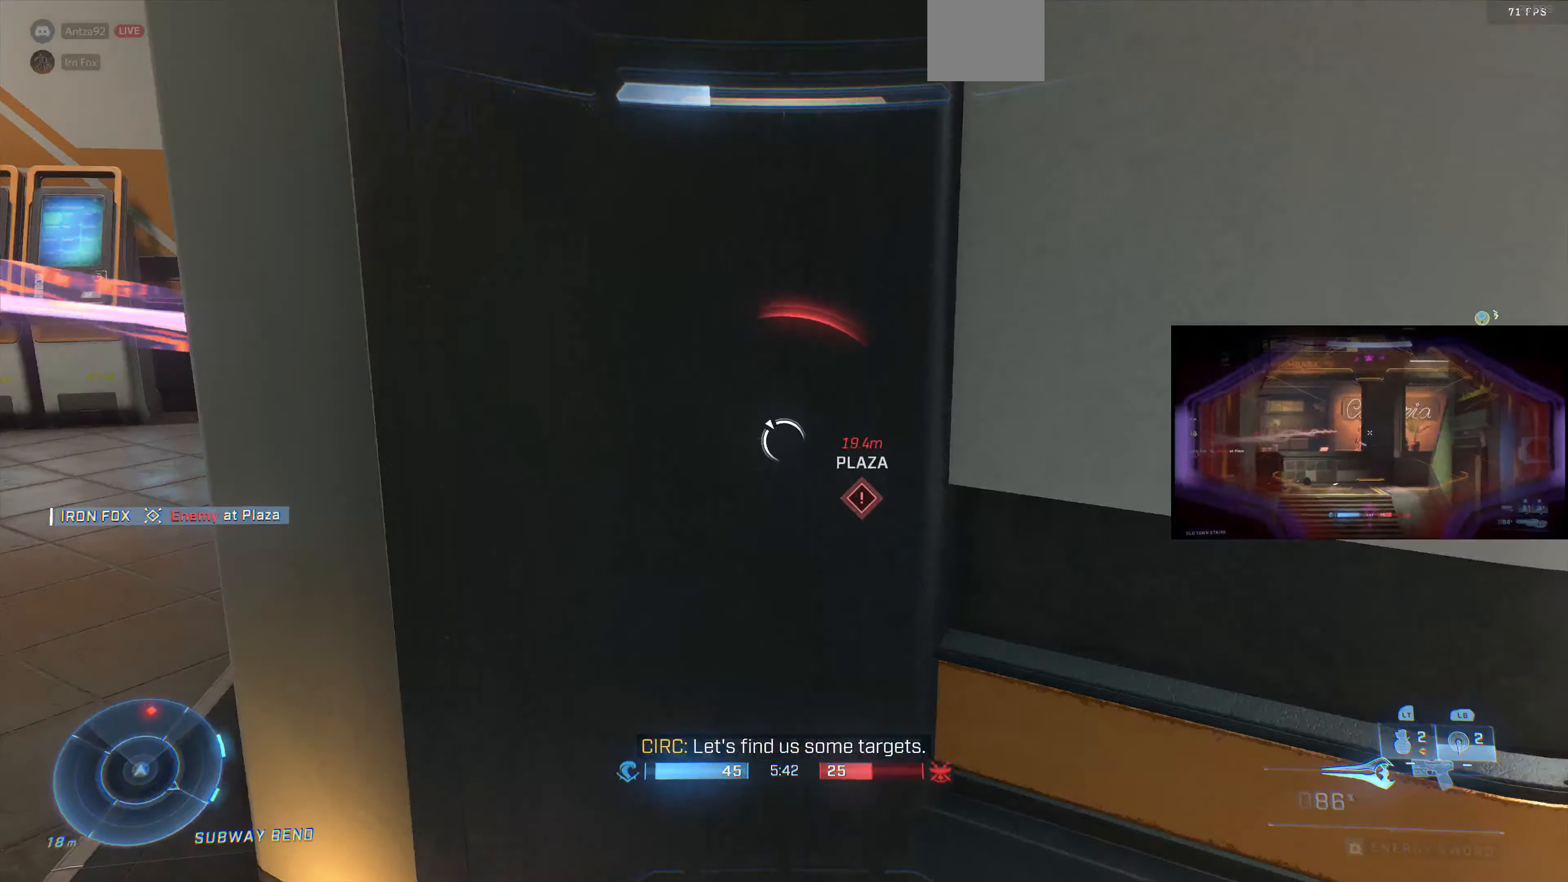
{"buttons": ["L3"], "left_stick": "up-right", "right_stick": "left", "events": [[200, "left_stick", "center"], [234, "right_stick", "left"], [300, "L3", "down"], [367, "left_stick", "up-right"]]}
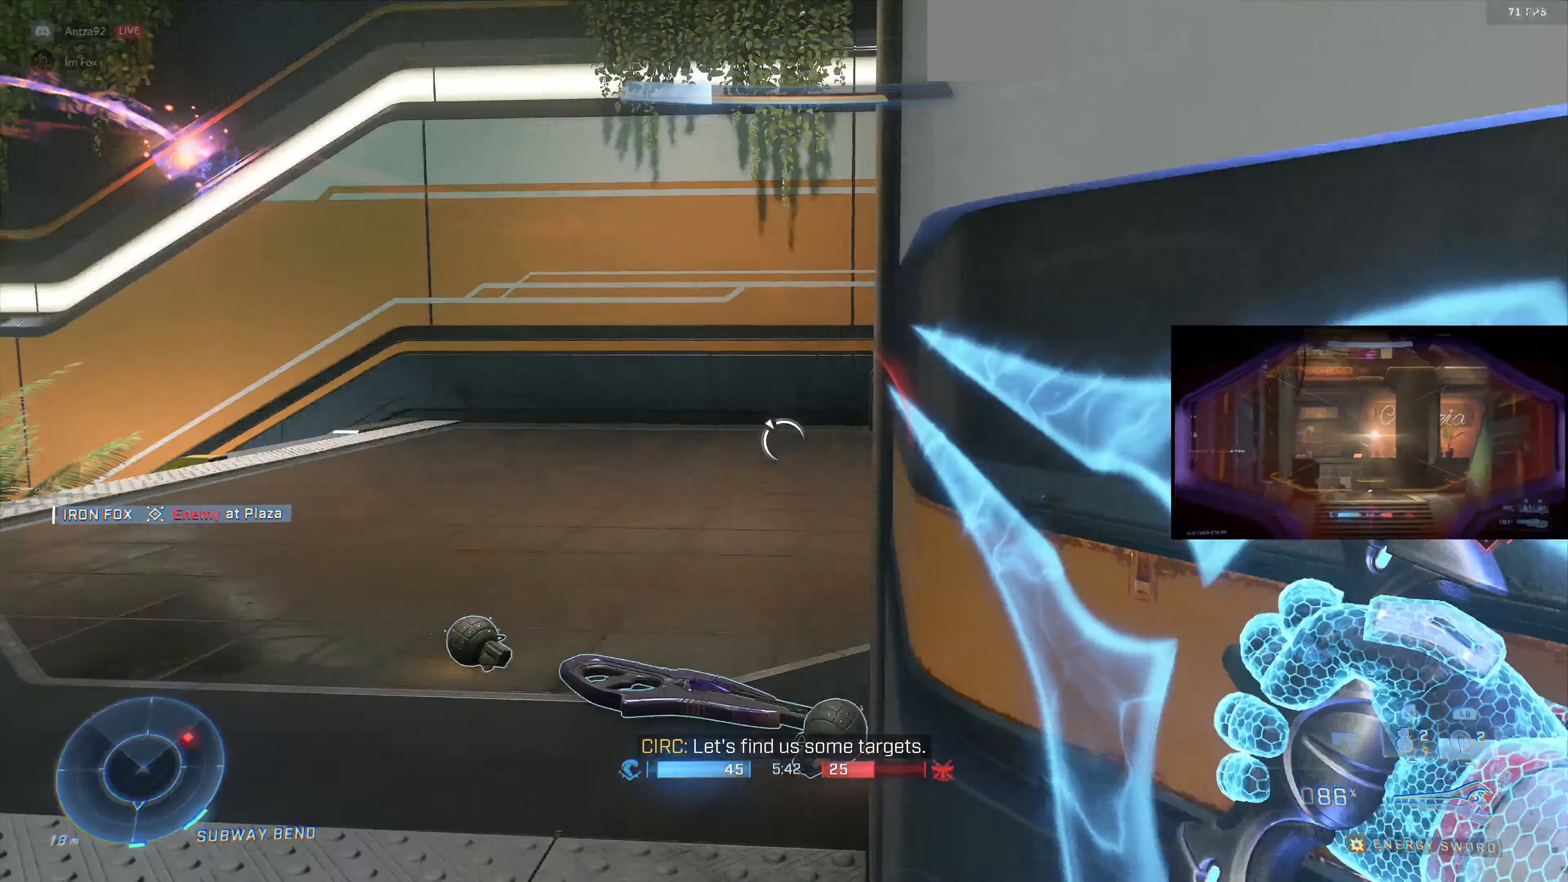
{"buttons": ["L3"], "left_stick": "up-left", "right_stick": "center", "events": [[100, "right_stick", "center"], [200, "right_stick", "right"], [367, "left_stick", "up-left"], [434, "right_stick", "center"]]}
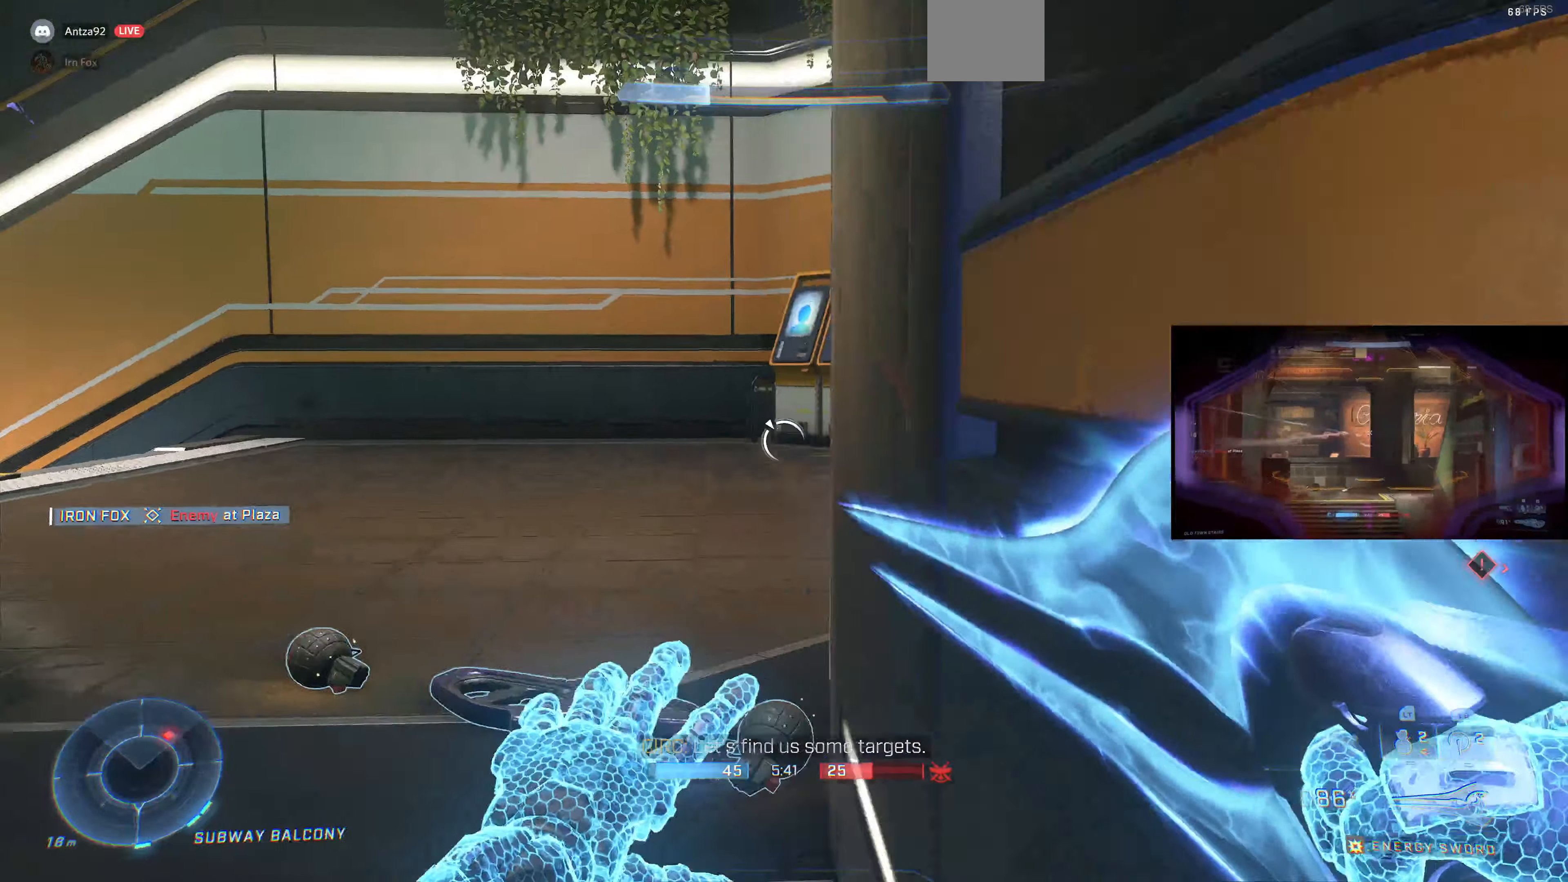
{"buttons": [], "left_stick": "up-left", "right_stick": "right", "events": [[34, "right_stick", "right"], [300, "right_stick", "down"], [400, "L3", "up"], [434, "right_stick", "right"]]}
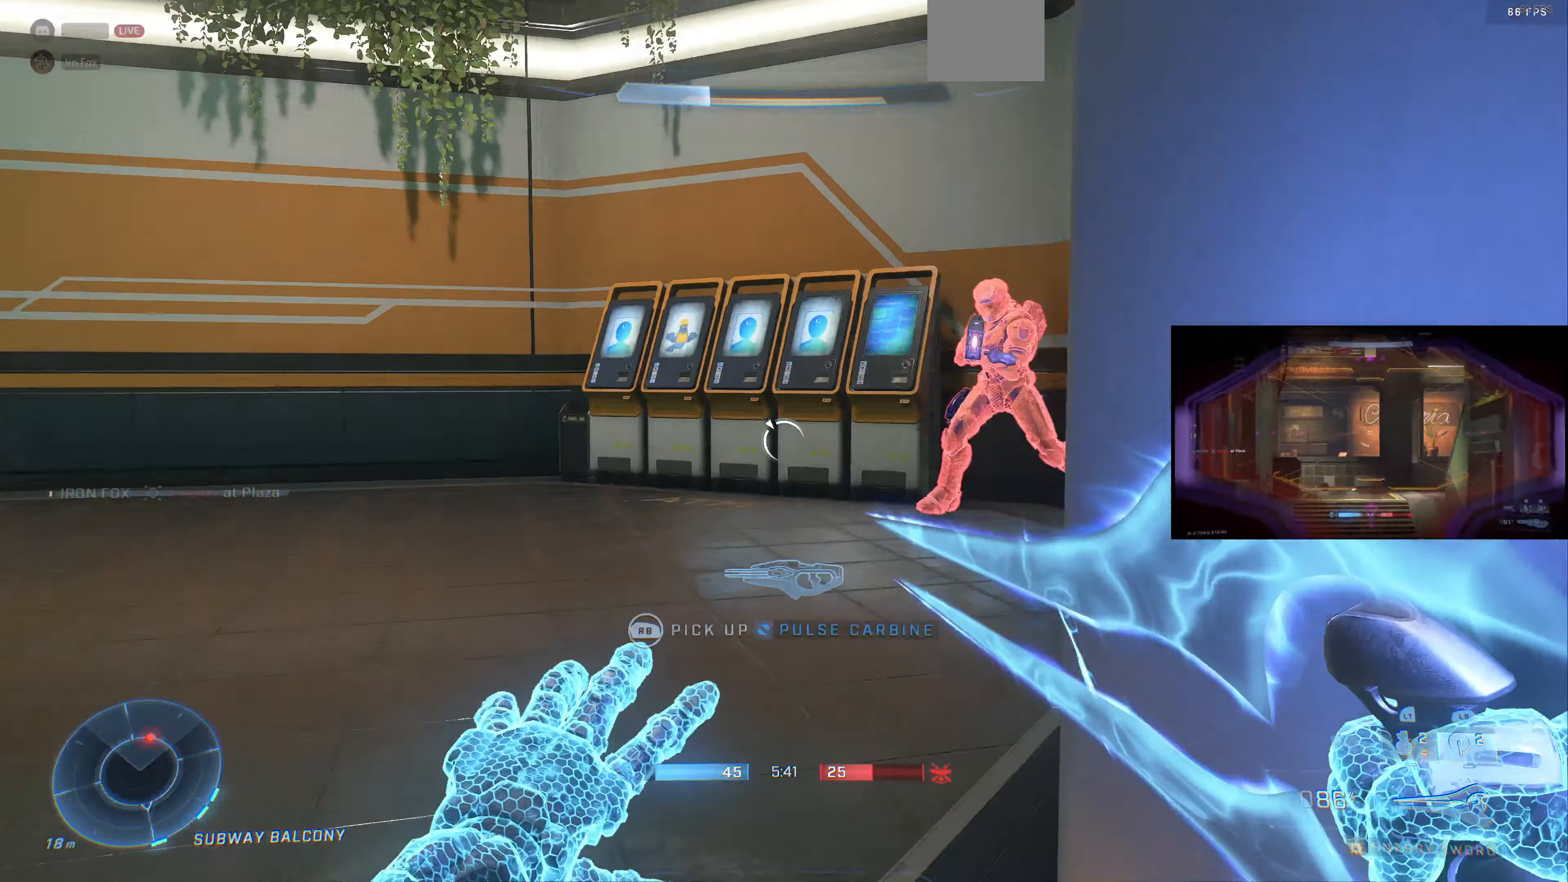
{"buttons": [], "left_stick": "up-left", "right_stick": "left", "events": [[134, "R2", "down"], [234, "right_stick", "up-right"], [367, "R2", "up"], [400, "right_stick", "left"]]}
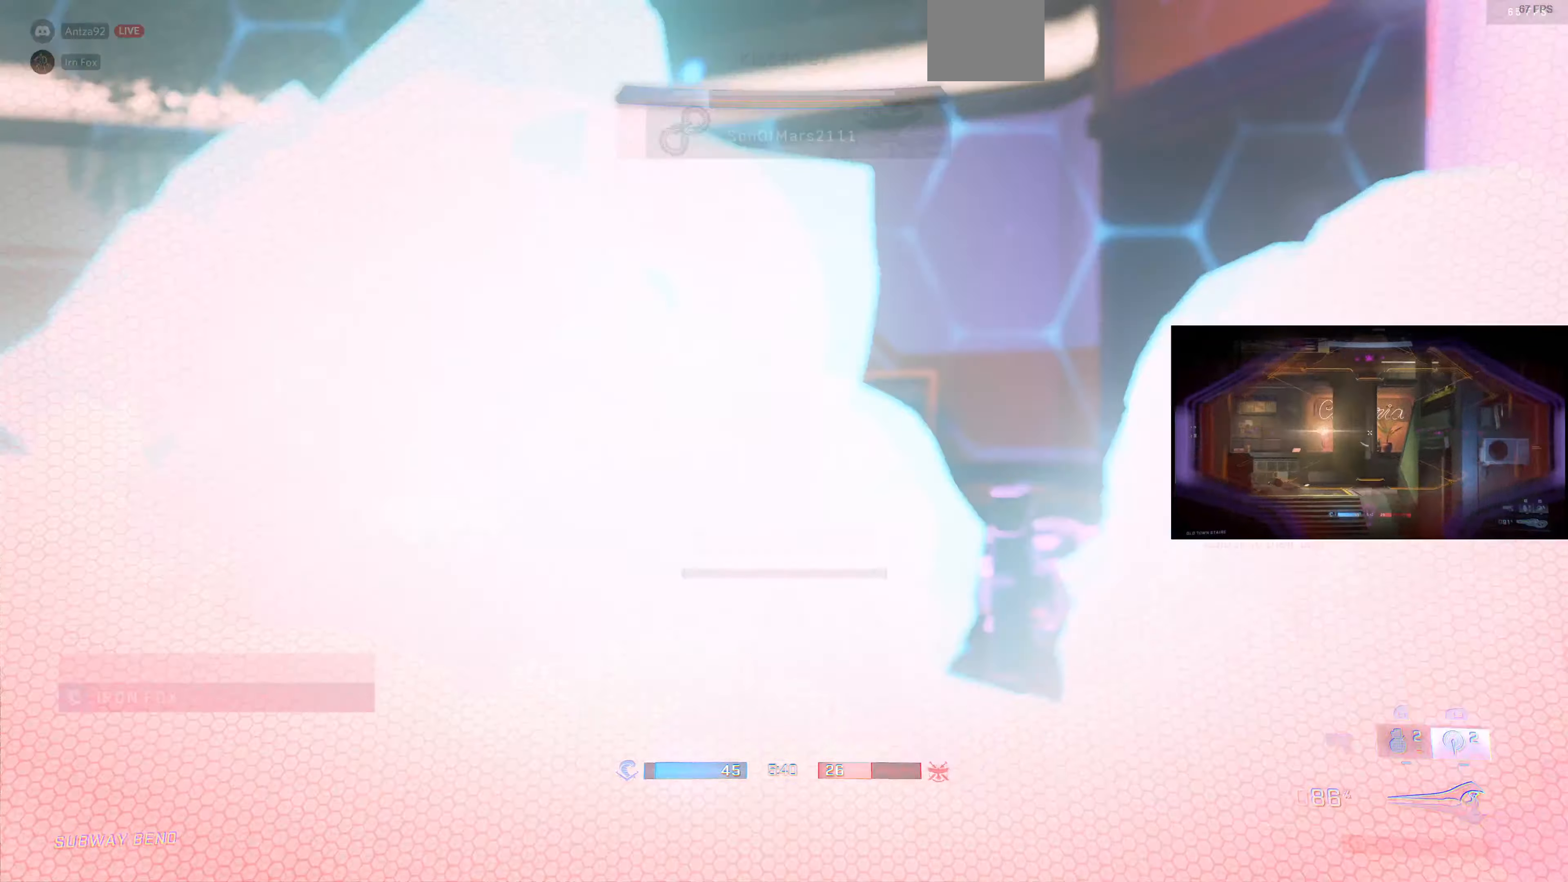
{"buttons": [], "left_stick": "center", "right_stick": "center", "events": [[167, "right_stick", "center"], [434, "left_stick", "center"]]}